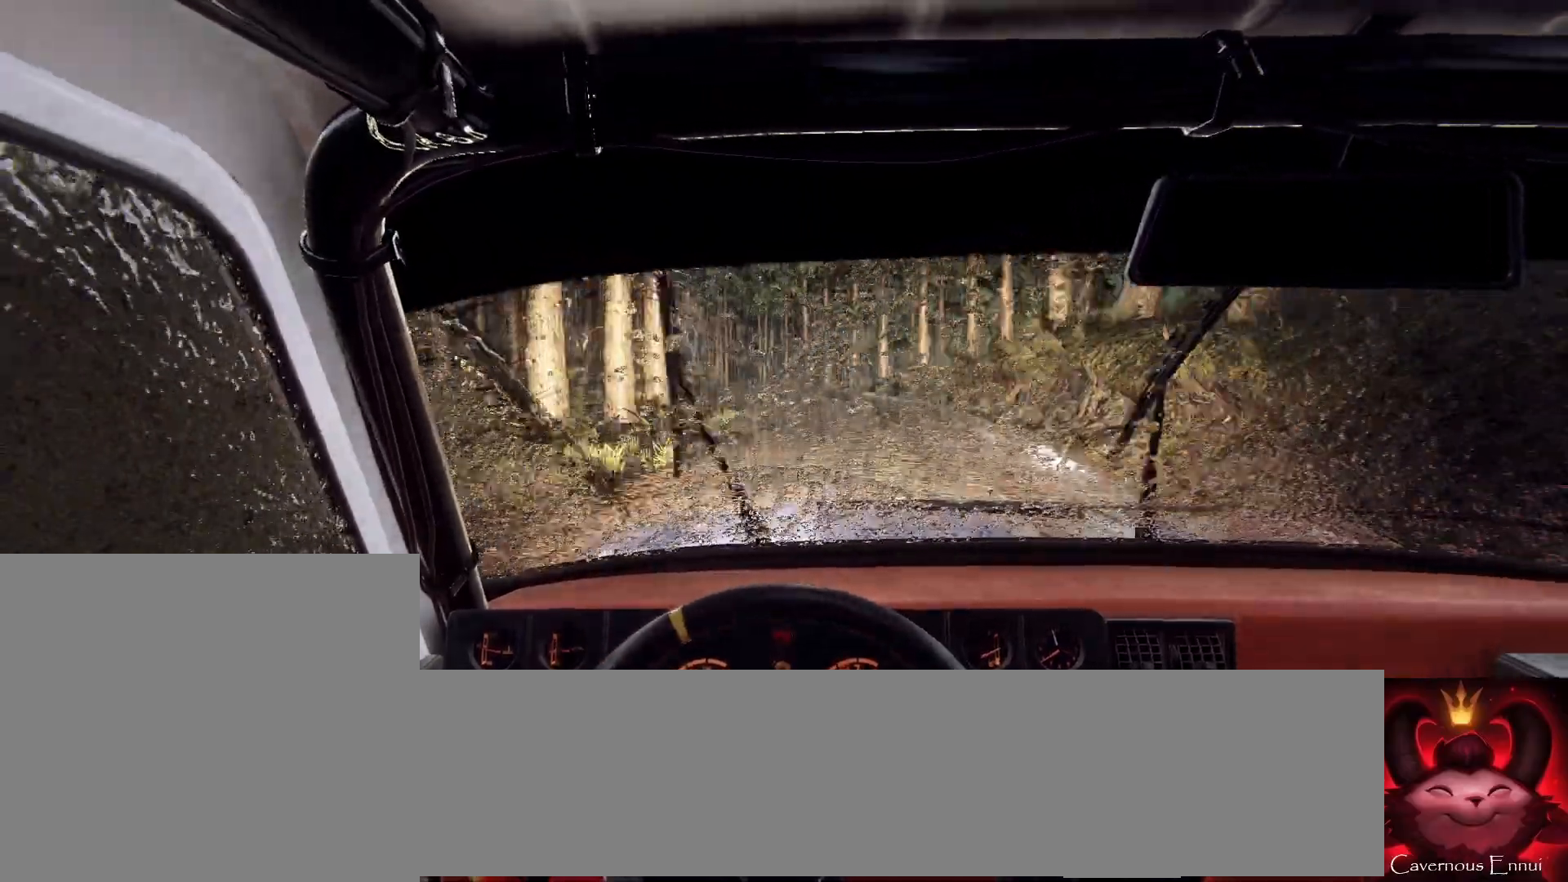
Gameplay with a controller (Xbox layout); each line is a JSON object with the inputs held at the frame after it. "events" lists button and stick changes between this image and that frame as [ms after this image, input, new state], when the widget could be followed in between.
{"buttons": [], "left_stick": "center", "right_stick": "center", "events": [[33, "L1", "up"], [267, "L2", "down"], [300, "left_stick", "left"], [400, "L2", "up"], [467, "left_stick", "center"]]}
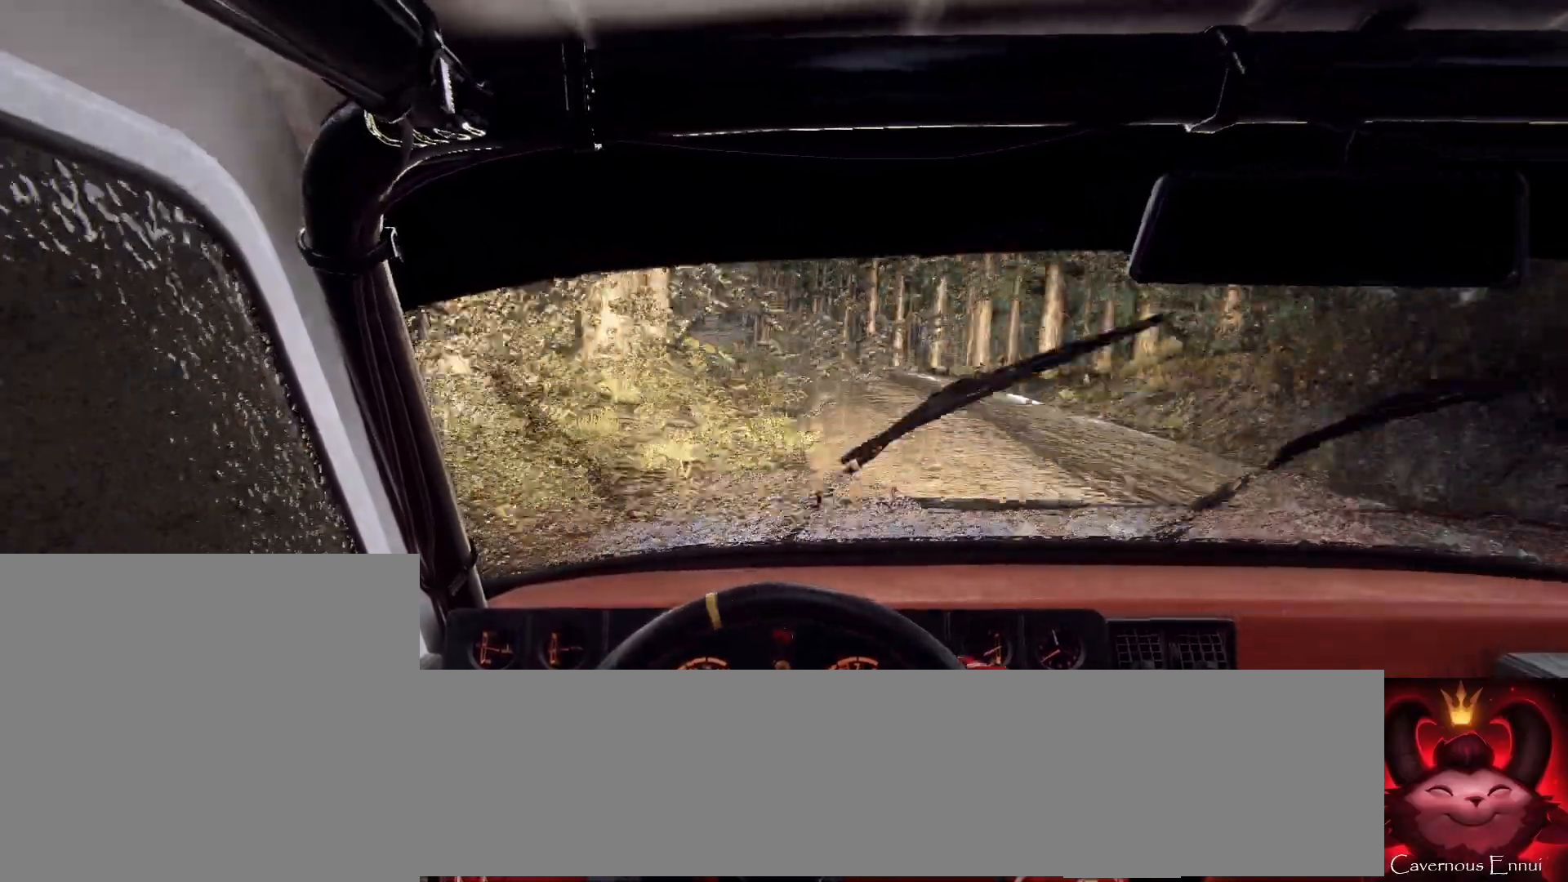
{"buttons": [], "left_stick": "center", "right_stick": "center", "events": [[100, "L2", "down"], [100, "right_stick", "up"], [233, "L2", "up"], [233, "left_stick", "left"], [233, "right_stick", "center"], [400, "left_stick", "center"]]}
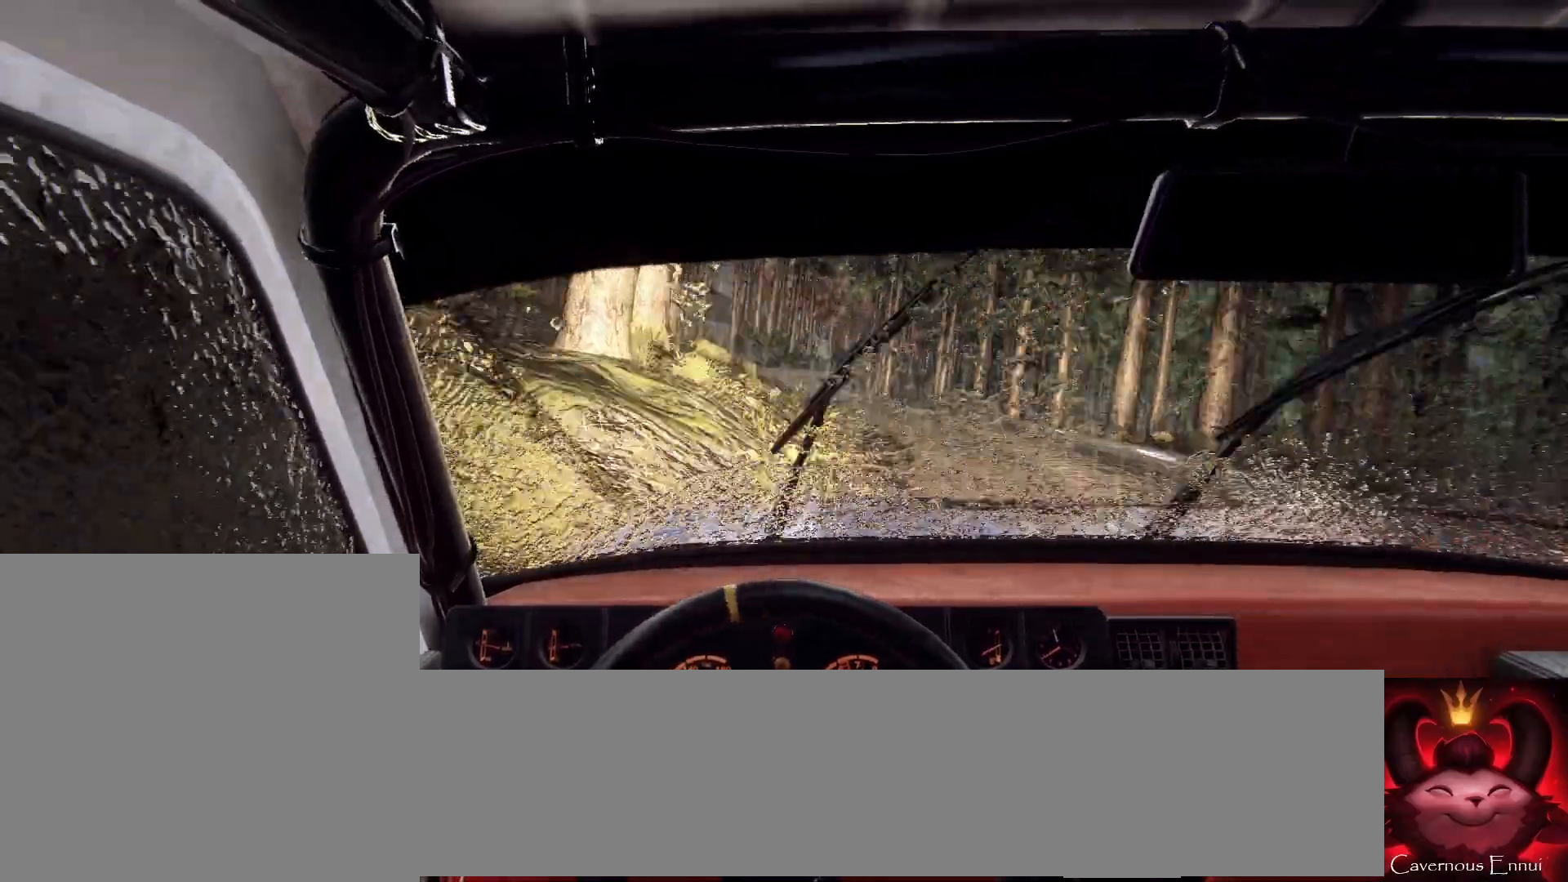
{"buttons": [], "left_stick": "right", "right_stick": "center", "events": [[100, "left_stick", "down-left"], [267, "left_stick", "center"], [300, "right_stick", "up"], [433, "left_stick", "right"], [433, "right_stick", "center"]]}
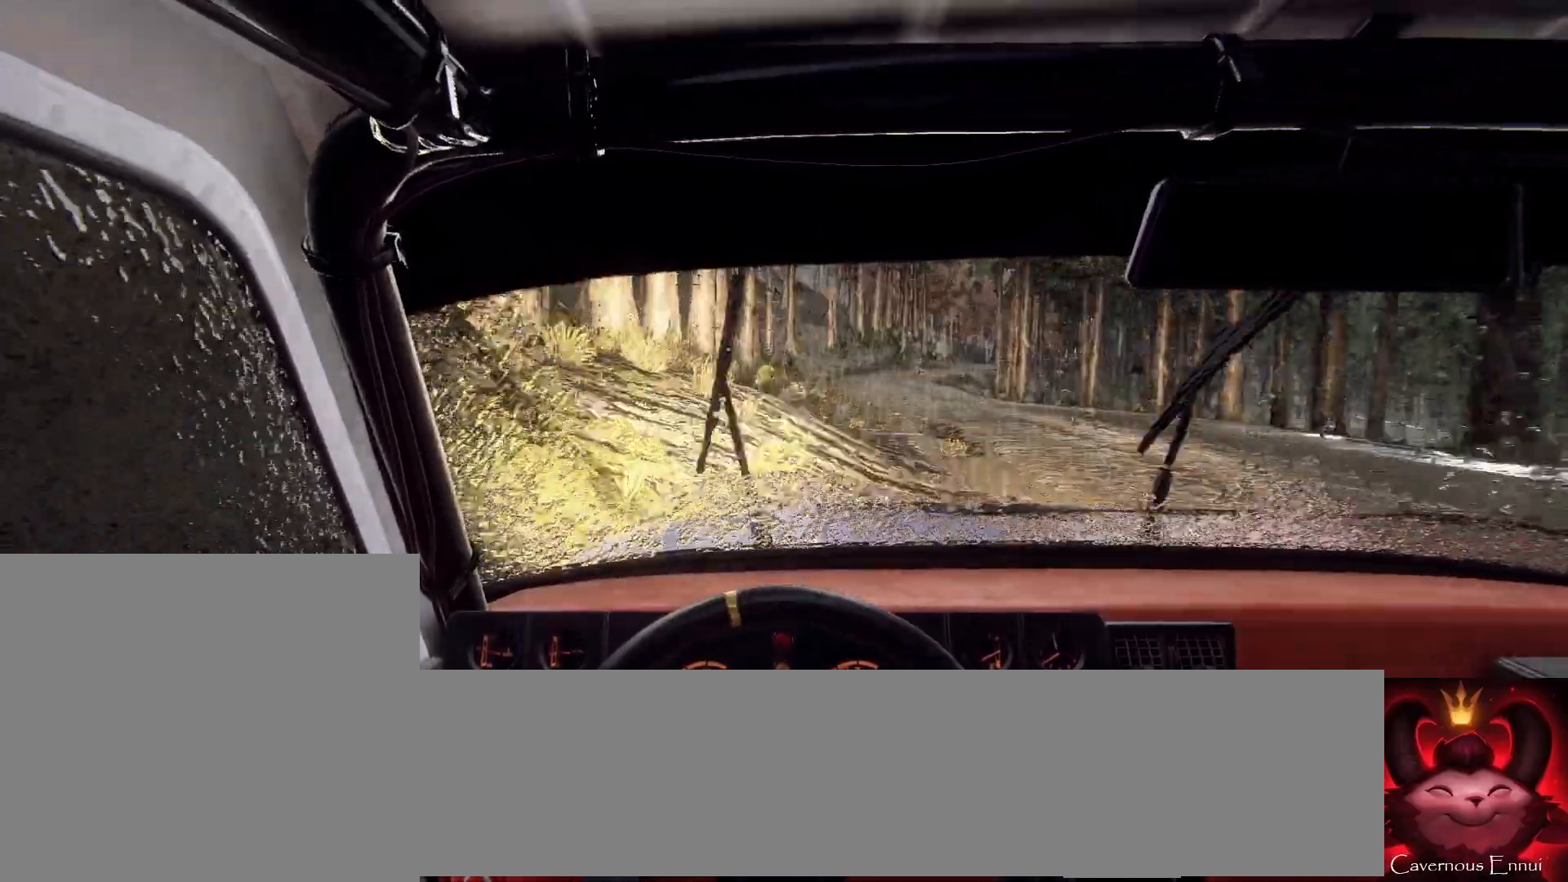
{"buttons": [], "left_stick": "left", "right_stick": "center", "events": [[133, "right_stick", "up"], [300, "left_stick", "center"], [300, "right_stick", "center"], [400, "left_stick", "left"]]}
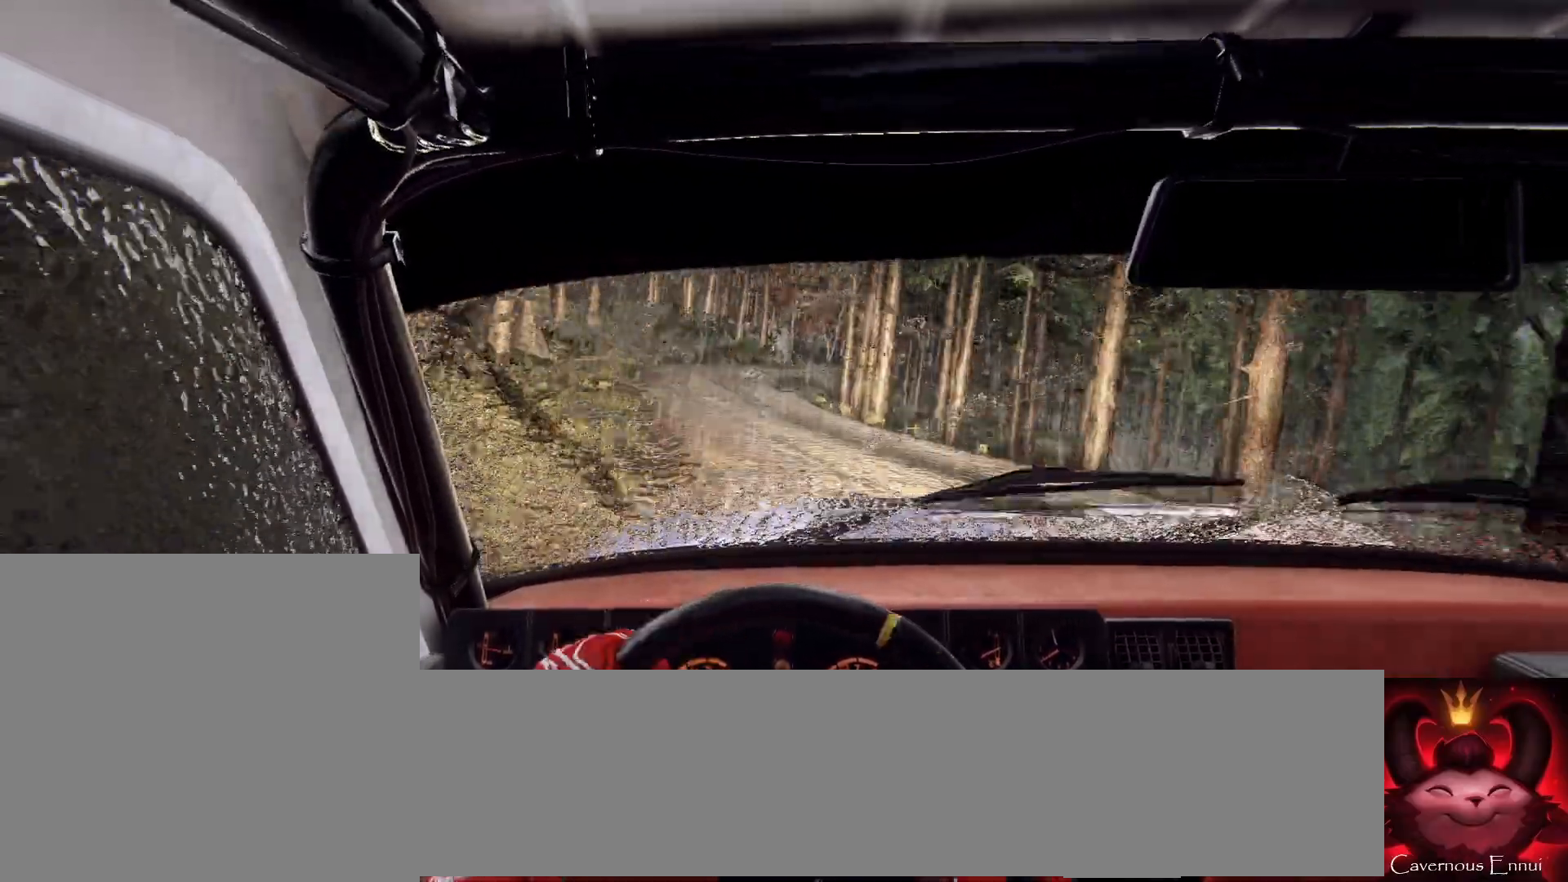
{"buttons": [], "left_stick": "right", "right_stick": "center", "events": [[100, "L2", "down"], [200, "L2", "up"], [267, "L2", "down"], [367, "L2", "up"], [500, "left_stick", "right"]]}
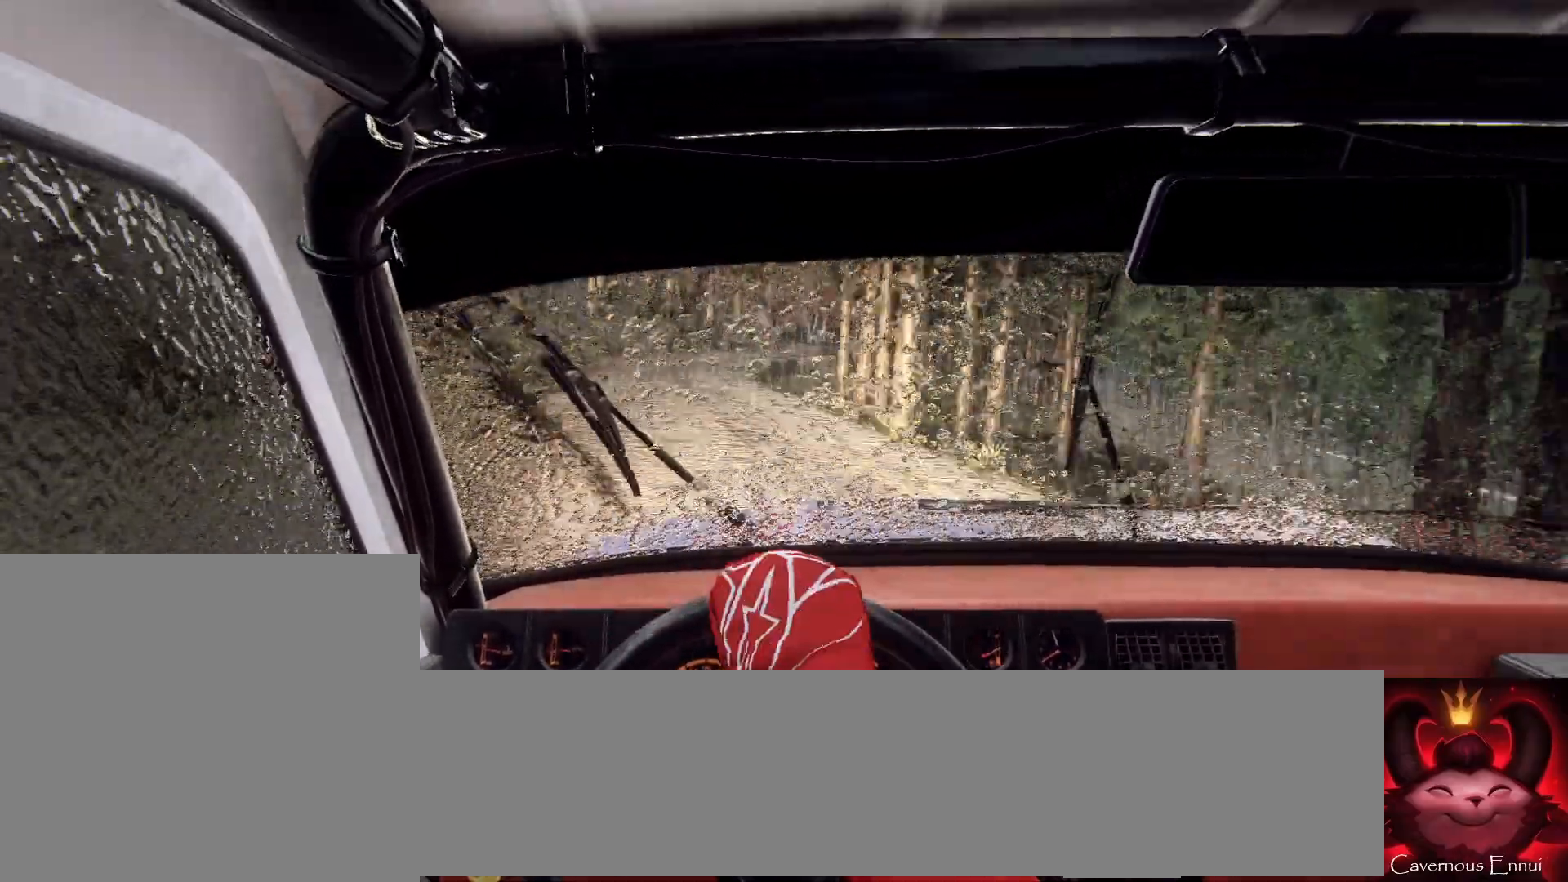
{"buttons": [], "left_stick": "center", "right_stick": "up", "events": [[33, "left_stick", "center"], [133, "right_stick", "up"], [167, "left_stick", "right"], [400, "left_stick", "center"]]}
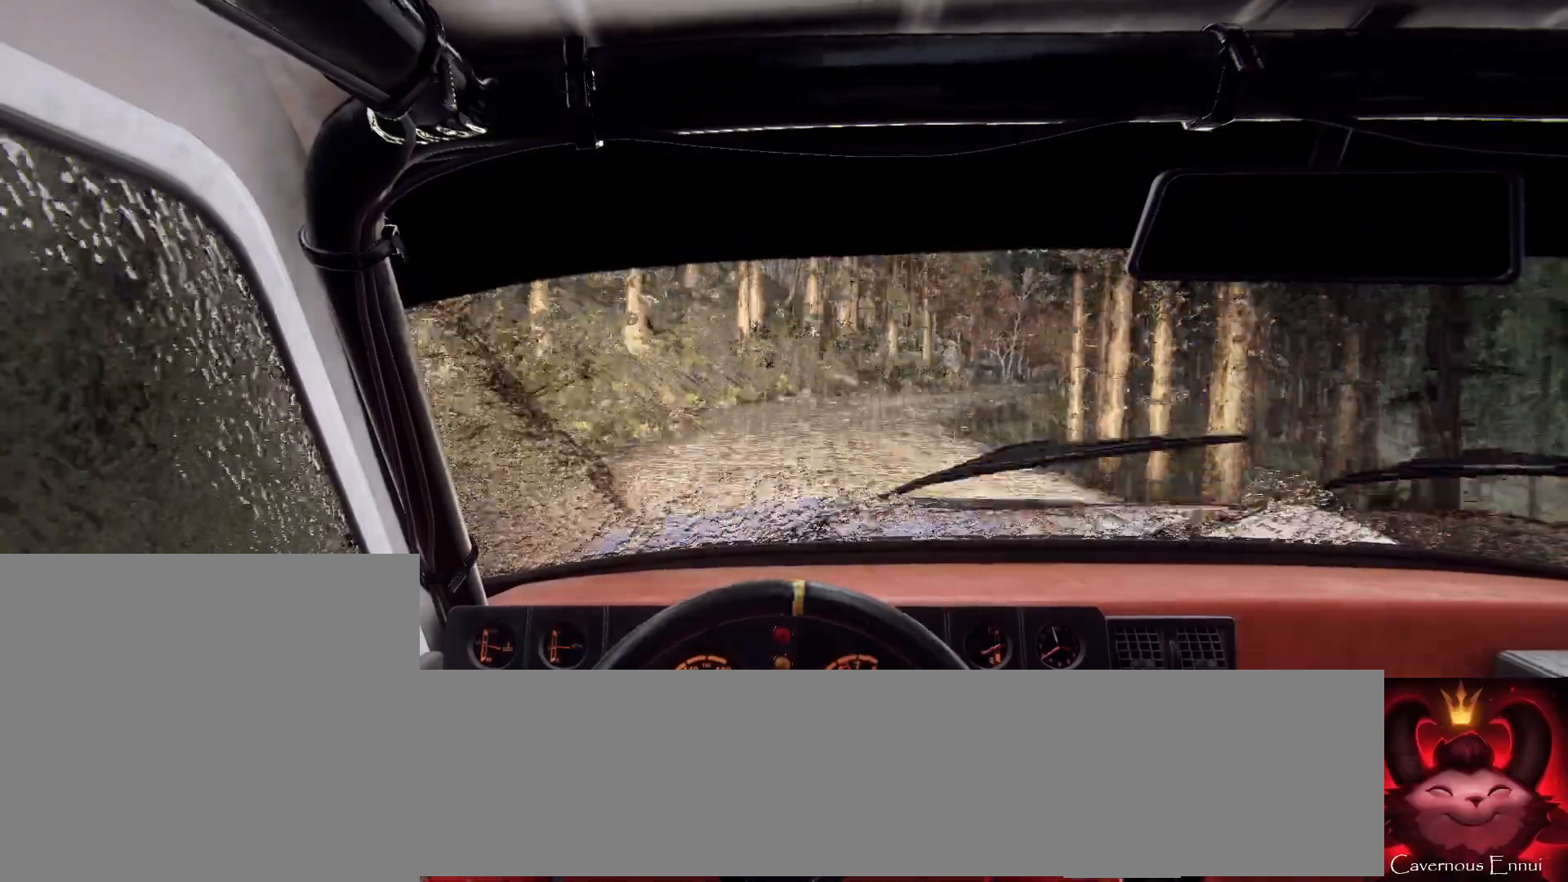
{"buttons": ["L2"], "left_stick": "right", "right_stick": "center", "events": [[100, "left_stick", "right"], [467, "L2", "down"], [467, "right_stick", "center"]]}
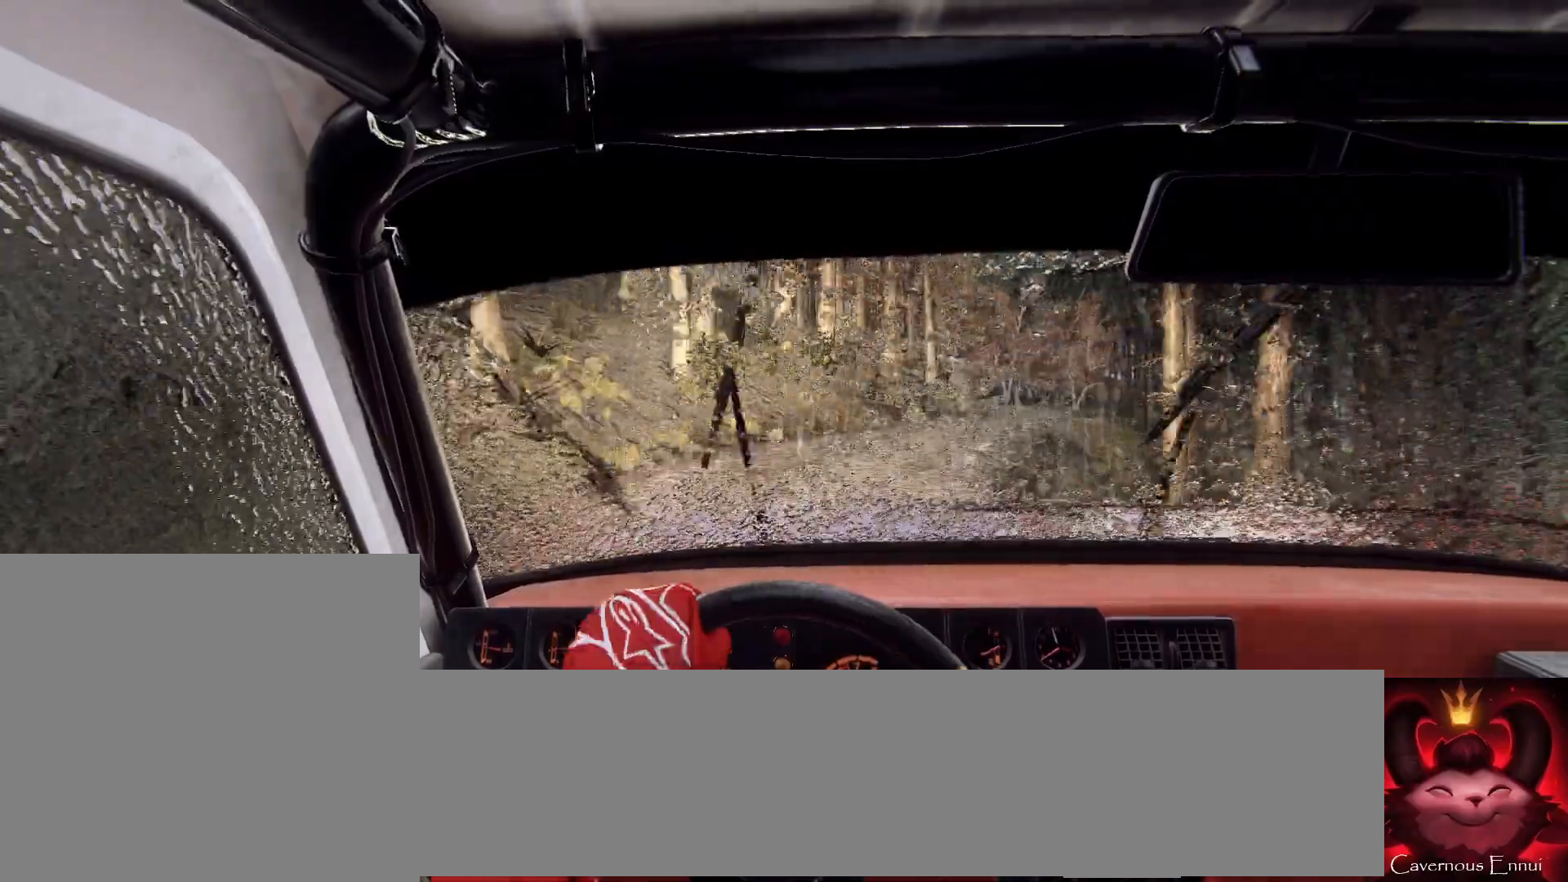
{"buttons": [], "left_stick": "down-left", "right_stick": "center", "events": [[67, "L2", "up"], [233, "left_stick", "center"], [400, "left_stick", "down-left"]]}
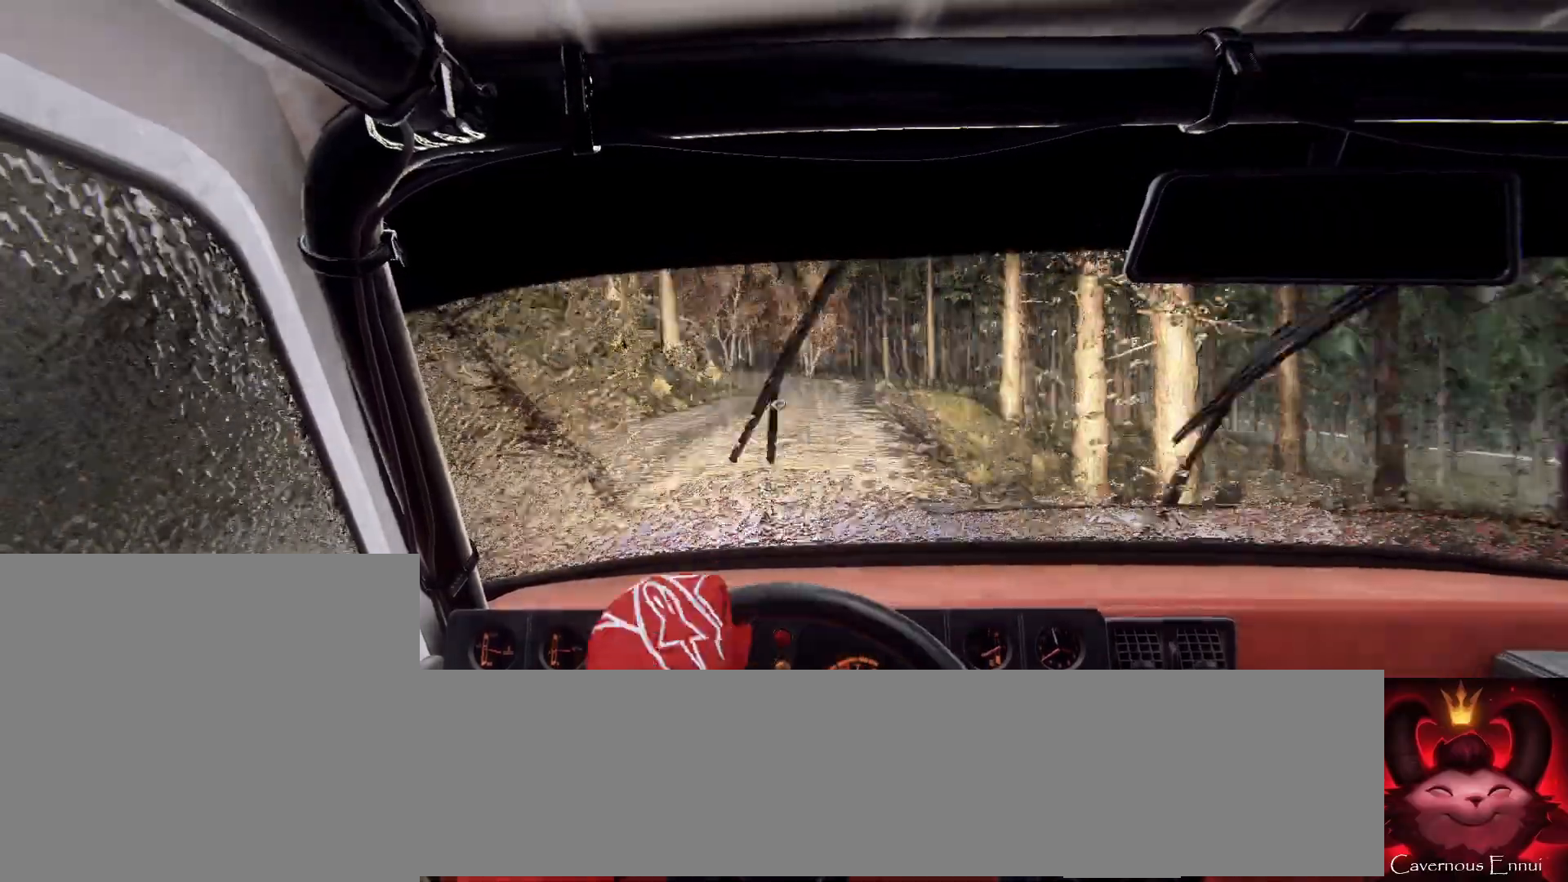
{"buttons": [], "left_stick": "left", "right_stick": "center", "events": [[33, "right_stick", "up"], [100, "left_stick", "center"], [133, "right_stick", "center"], [167, "left_stick", "left"]]}
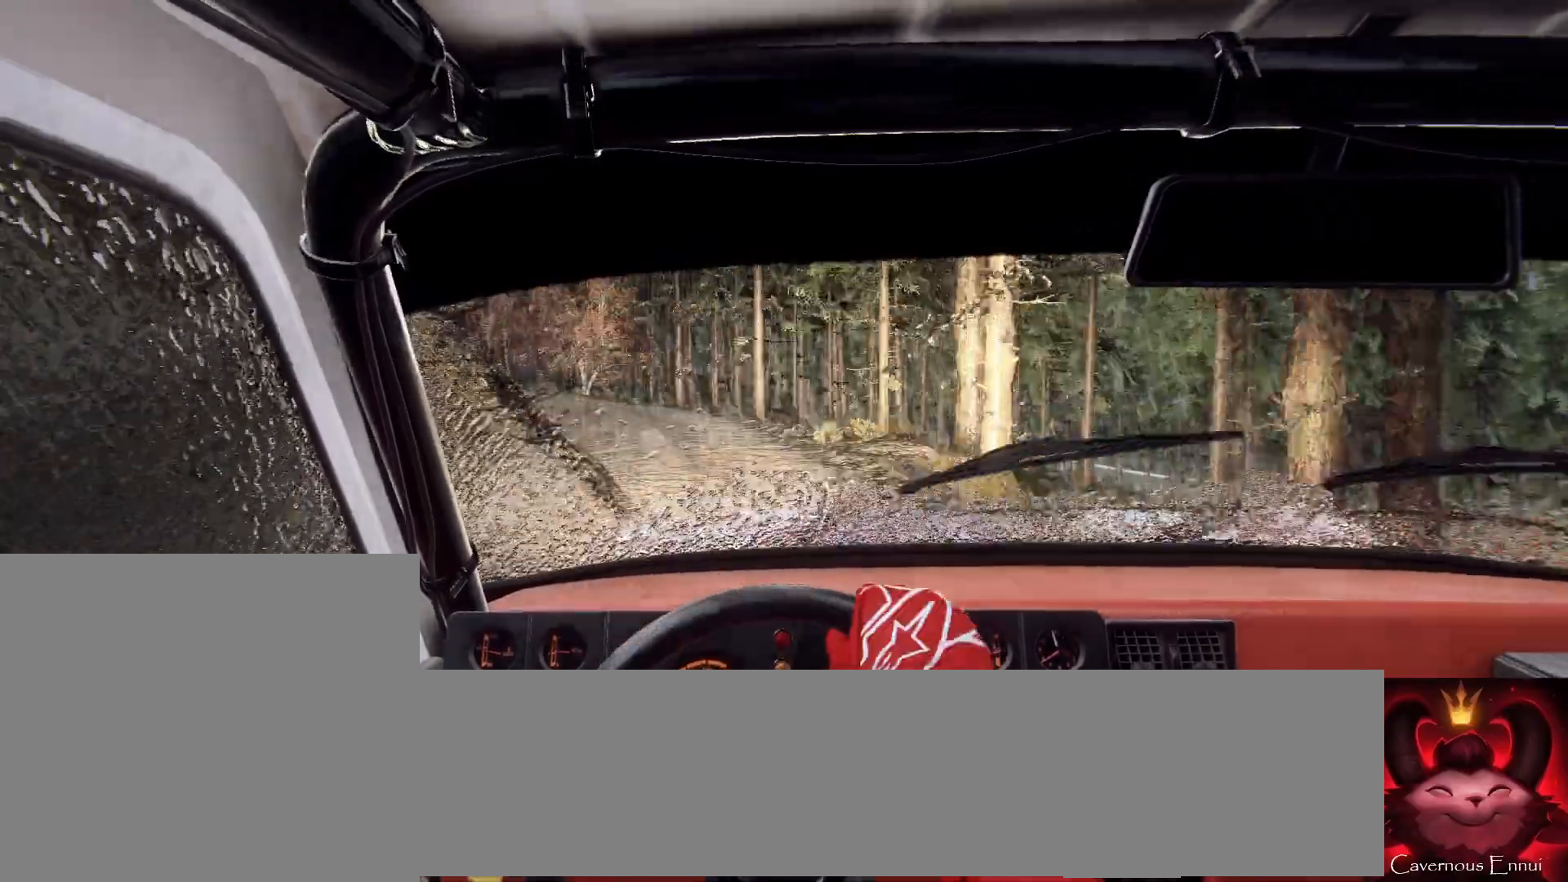
{"buttons": [], "left_stick": "right", "right_stick": "up", "events": [[133, "right_stick", "up"], [167, "left_stick", "center"], [367, "left_stick", "right"]]}
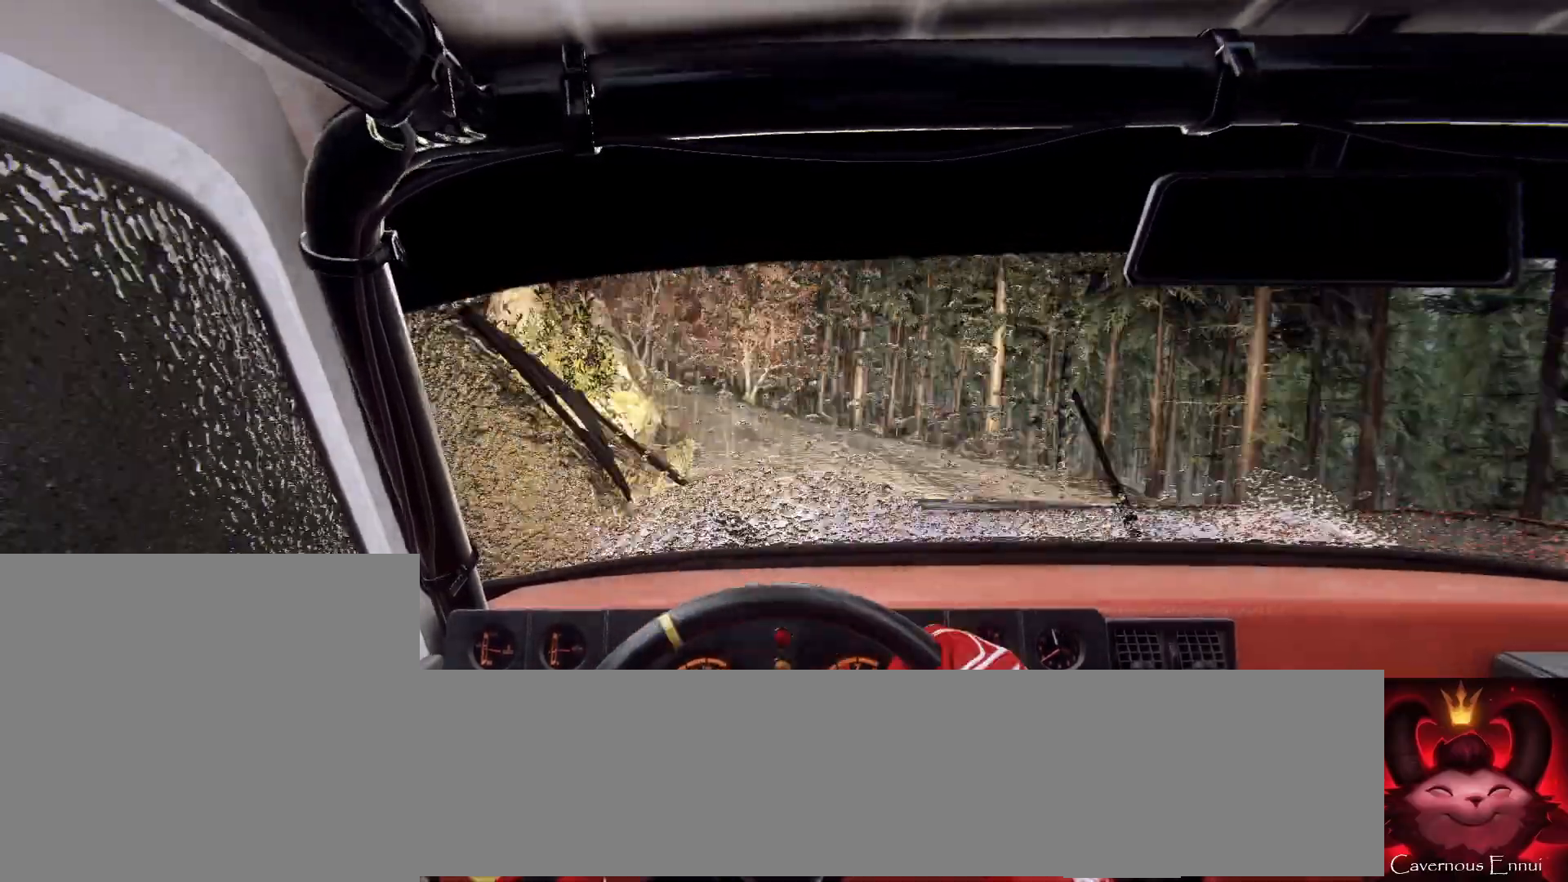
{"buttons": [], "left_stick": "left", "right_stick": "center", "events": [[100, "left_stick", "center"], [300, "L2", "down"], [300, "right_stick", "center"], [400, "L2", "up"], [433, "left_stick", "left"]]}
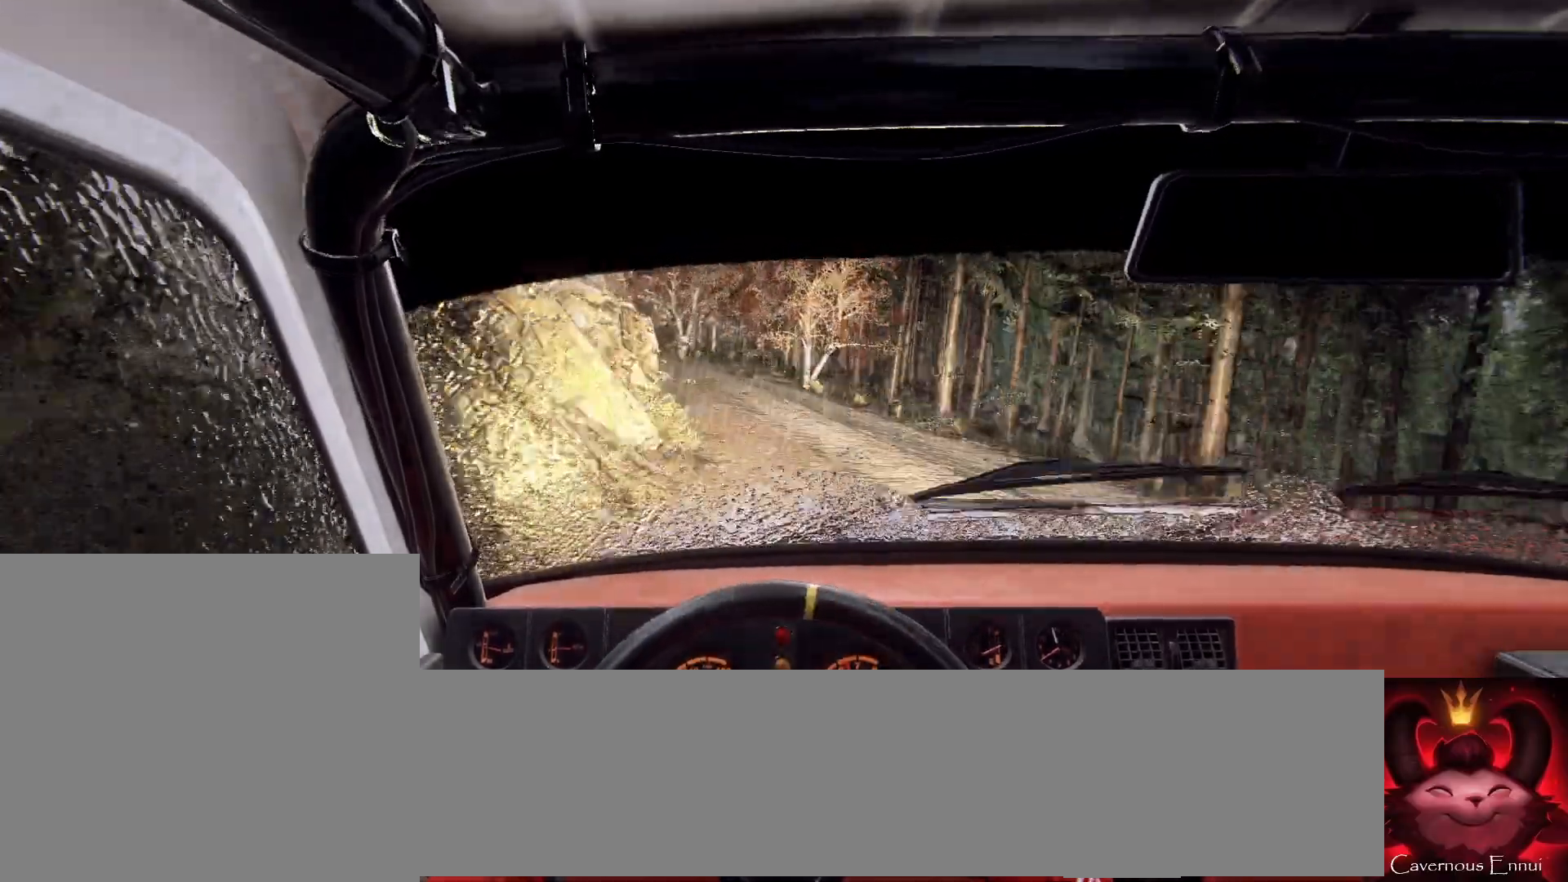
{"buttons": [], "left_stick": "left", "right_stick": "center", "events": [[100, "left_stick", "center"], [133, "right_stick", "up"], [233, "left_stick", "left"], [267, "right_stick", "center"], [400, "left_stick", "center"], [500, "left_stick", "left"]]}
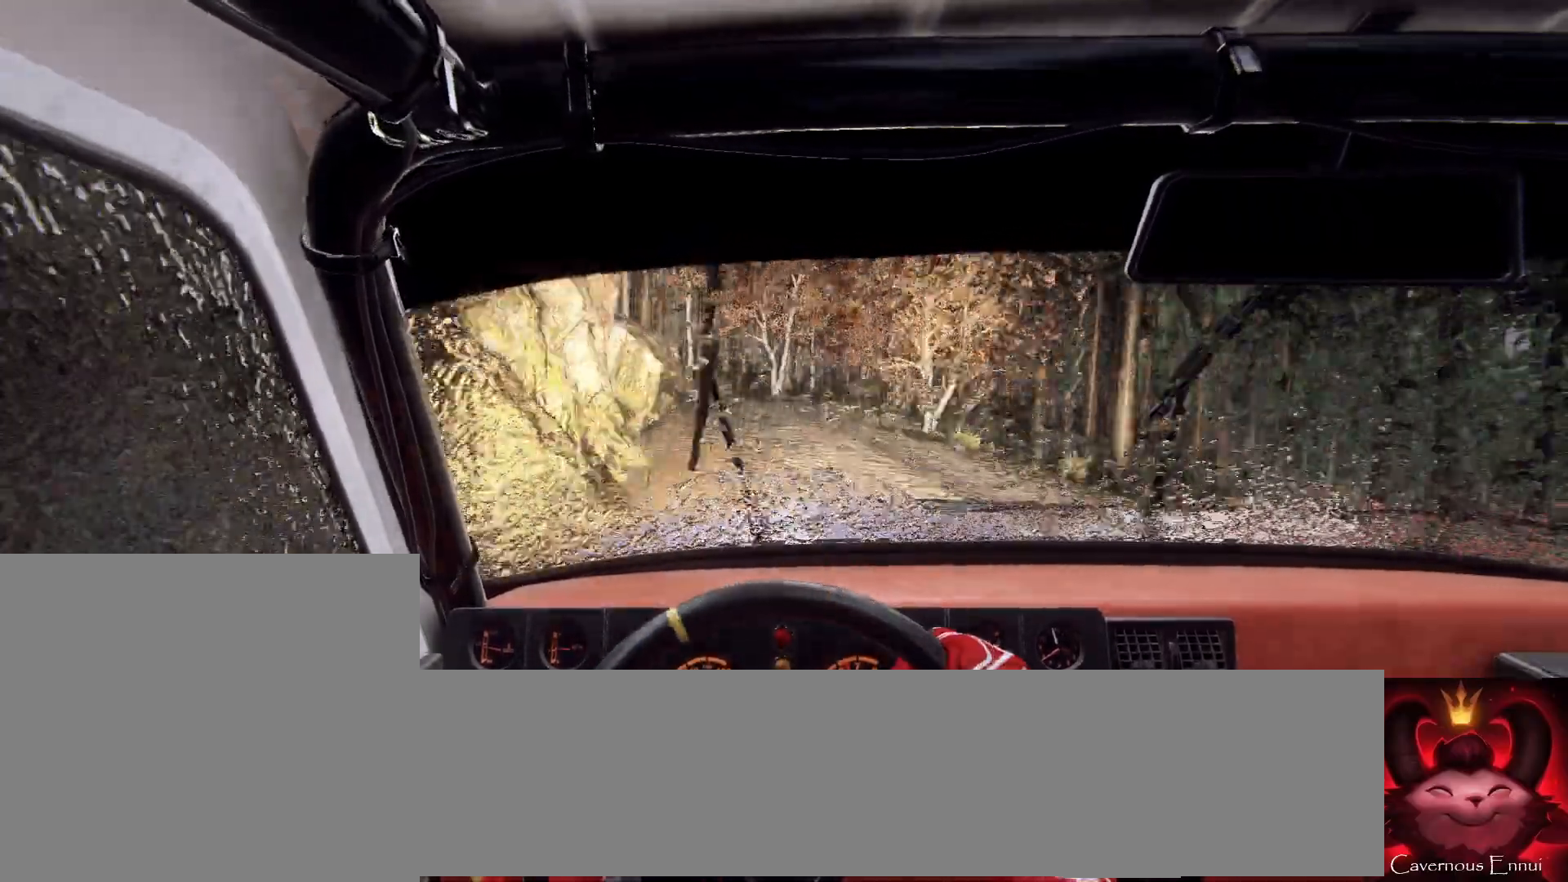
{"buttons": [], "left_stick": "right", "right_stick": "center", "events": [[67, "right_stick", "up"], [100, "left_stick", "center"], [167, "right_stick", "center"], [267, "left_stick", "right"]]}
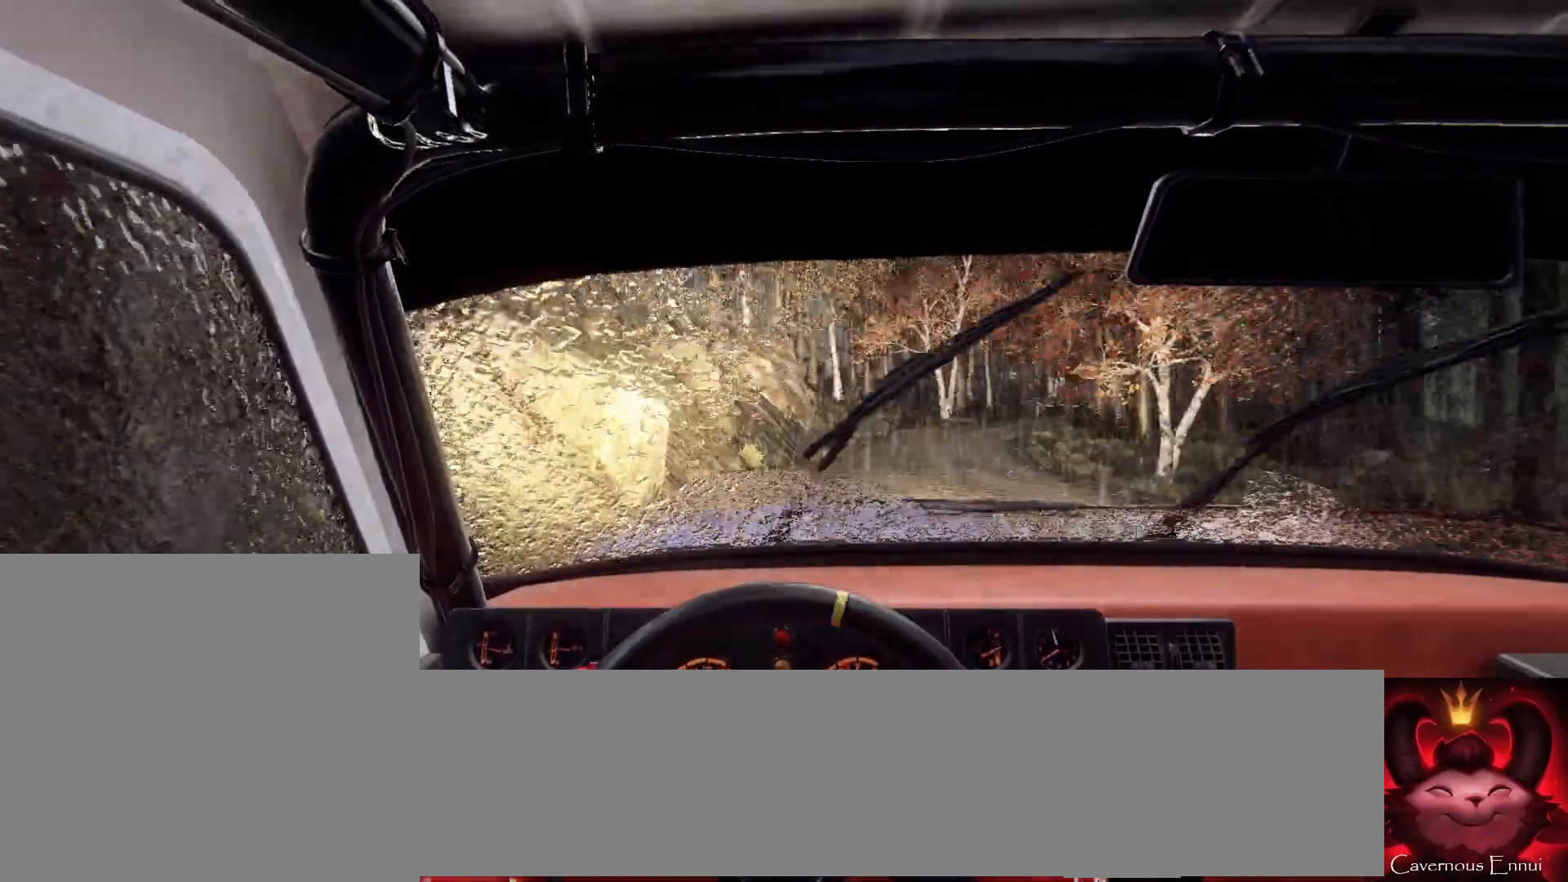
{"buttons": [], "left_stick": "right", "right_stick": "up", "events": [[67, "right_stick", "up"], [200, "left_stick", "center"], [367, "left_stick", "right"]]}
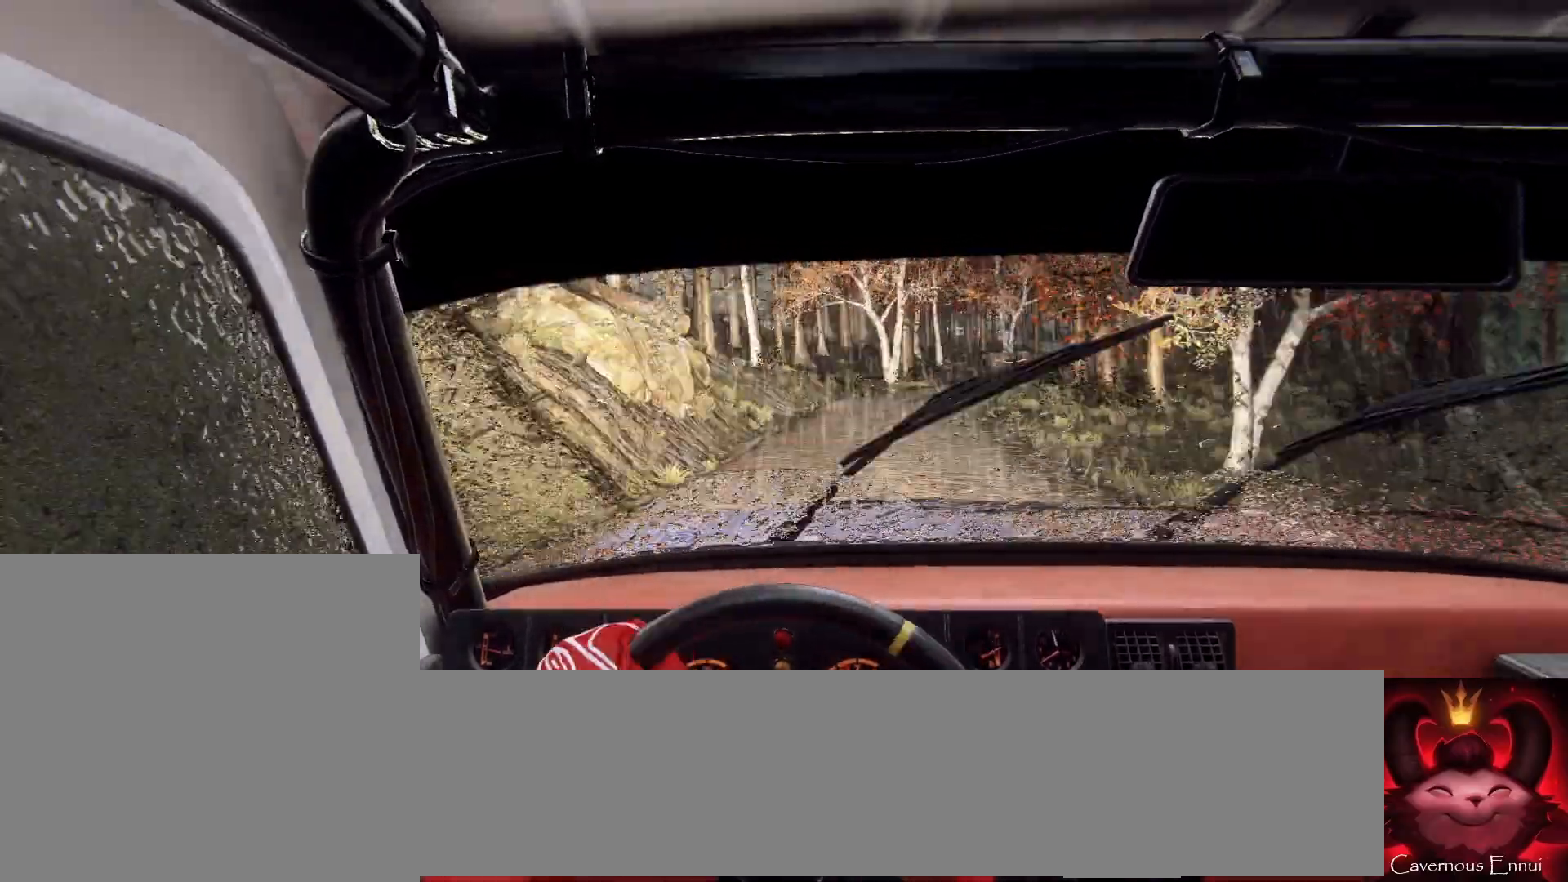
{"buttons": ["L2"], "left_stick": "right", "right_stick": "center", "events": [[67, "left_stick", "center"], [300, "left_stick", "left"], [367, "left_stick", "center"], [467, "right_stick", "center"], [500, "L2", "down"], [500, "left_stick", "right"]]}
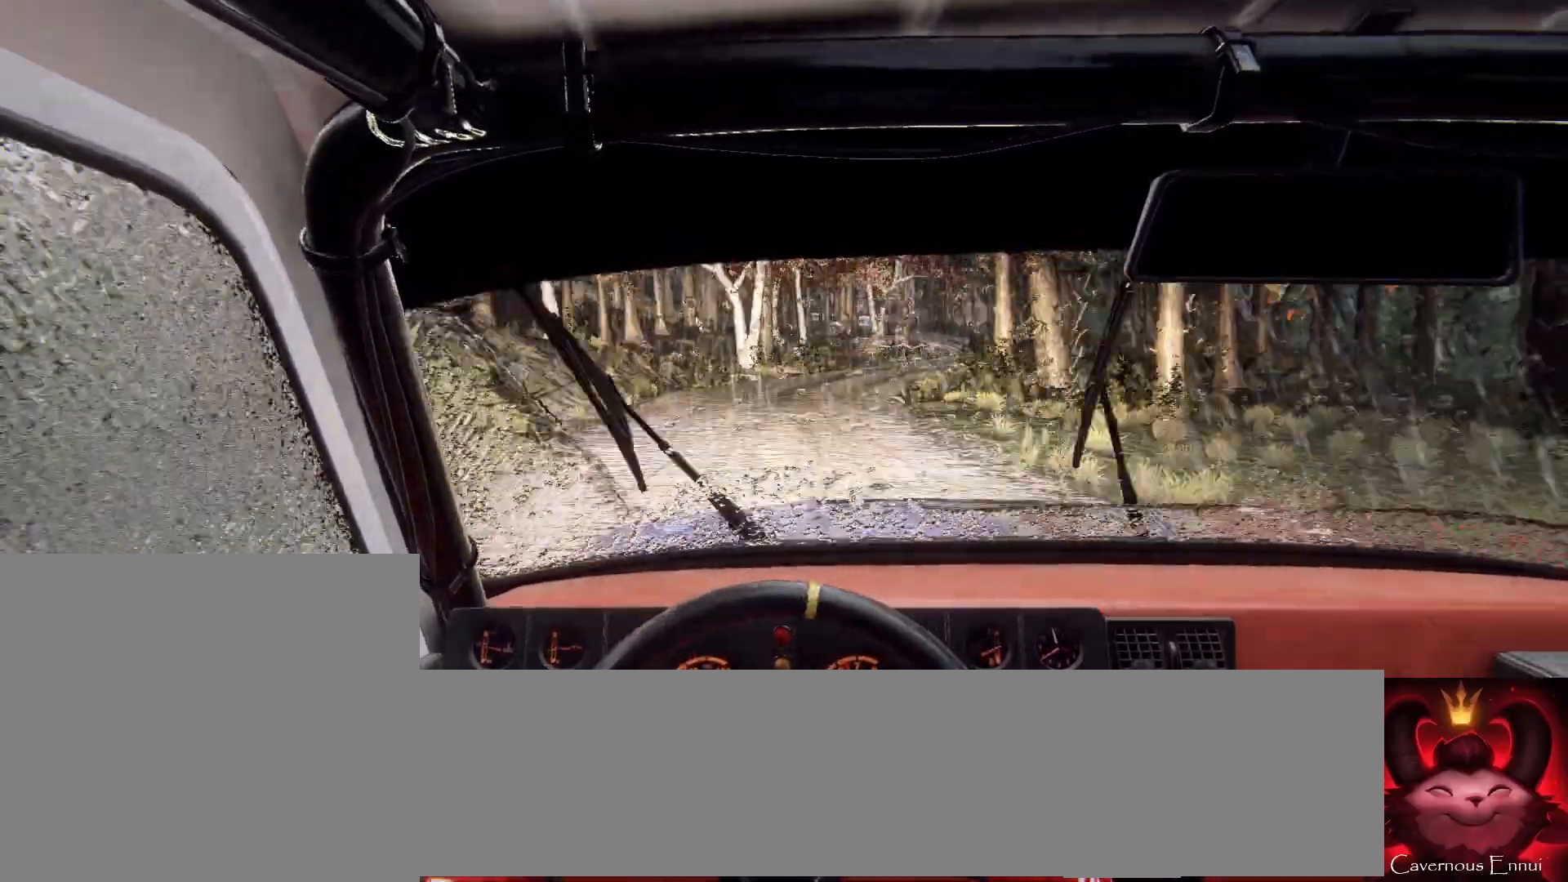
{"buttons": [], "left_stick": "down-left", "right_stick": "center", "events": [[67, "L2", "up"], [367, "left_stick", "center"], [400, "right_stick", "up"], [467, "left_stick", "down-left"], [500, "right_stick", "center"]]}
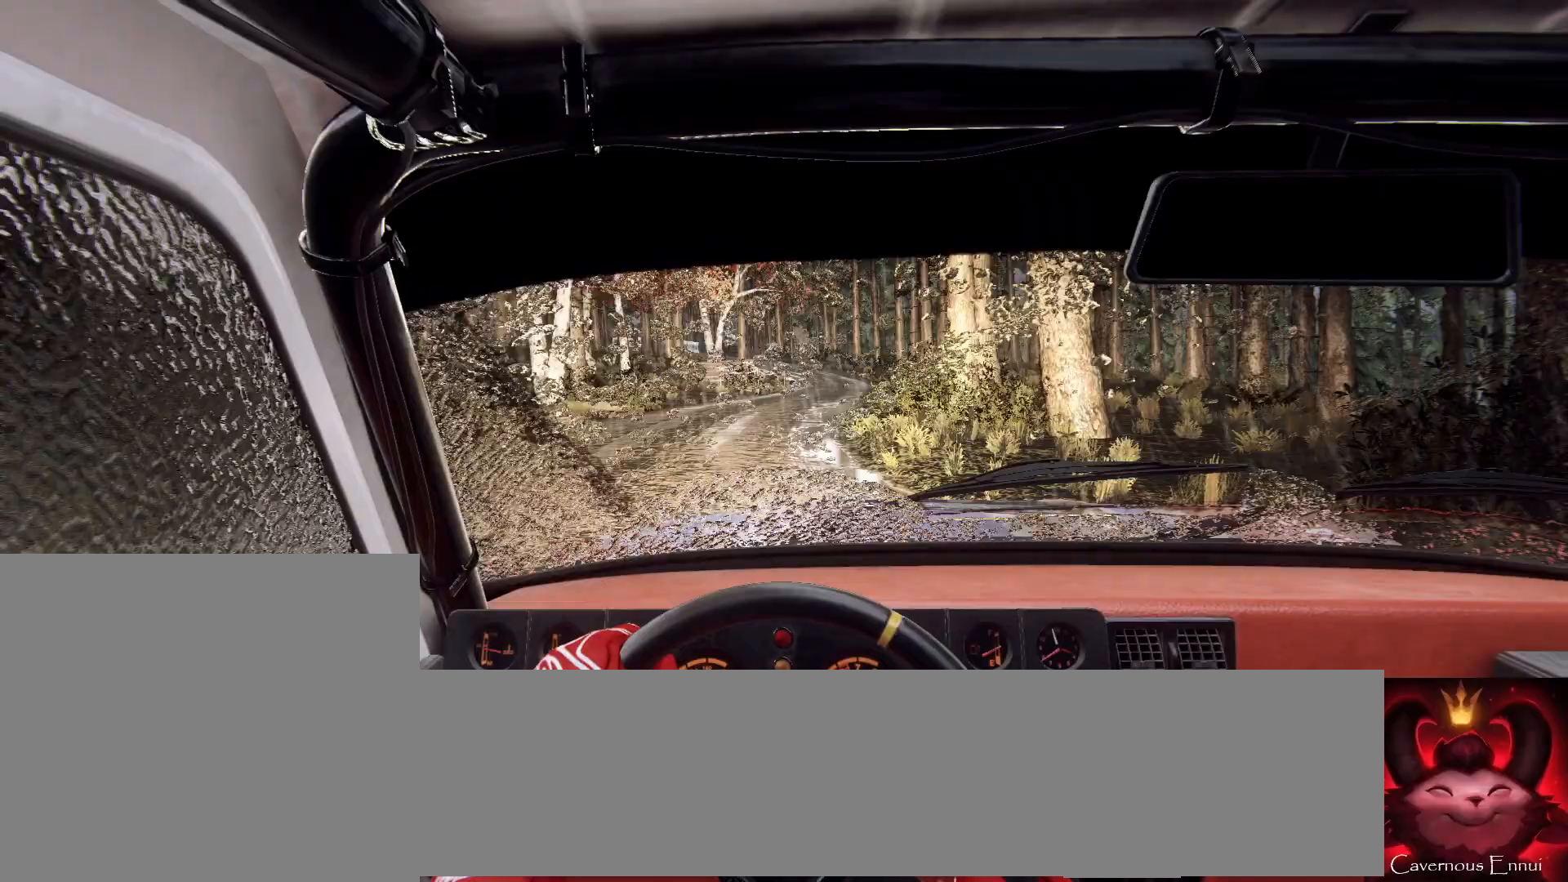
{"buttons": [], "left_stick": "left", "right_stick": "up", "events": [[100, "left_stick", "center"], [233, "left_stick", "left"], [400, "left_stick", "center"], [400, "right_stick", "up"], [467, "left_stick", "left"]]}
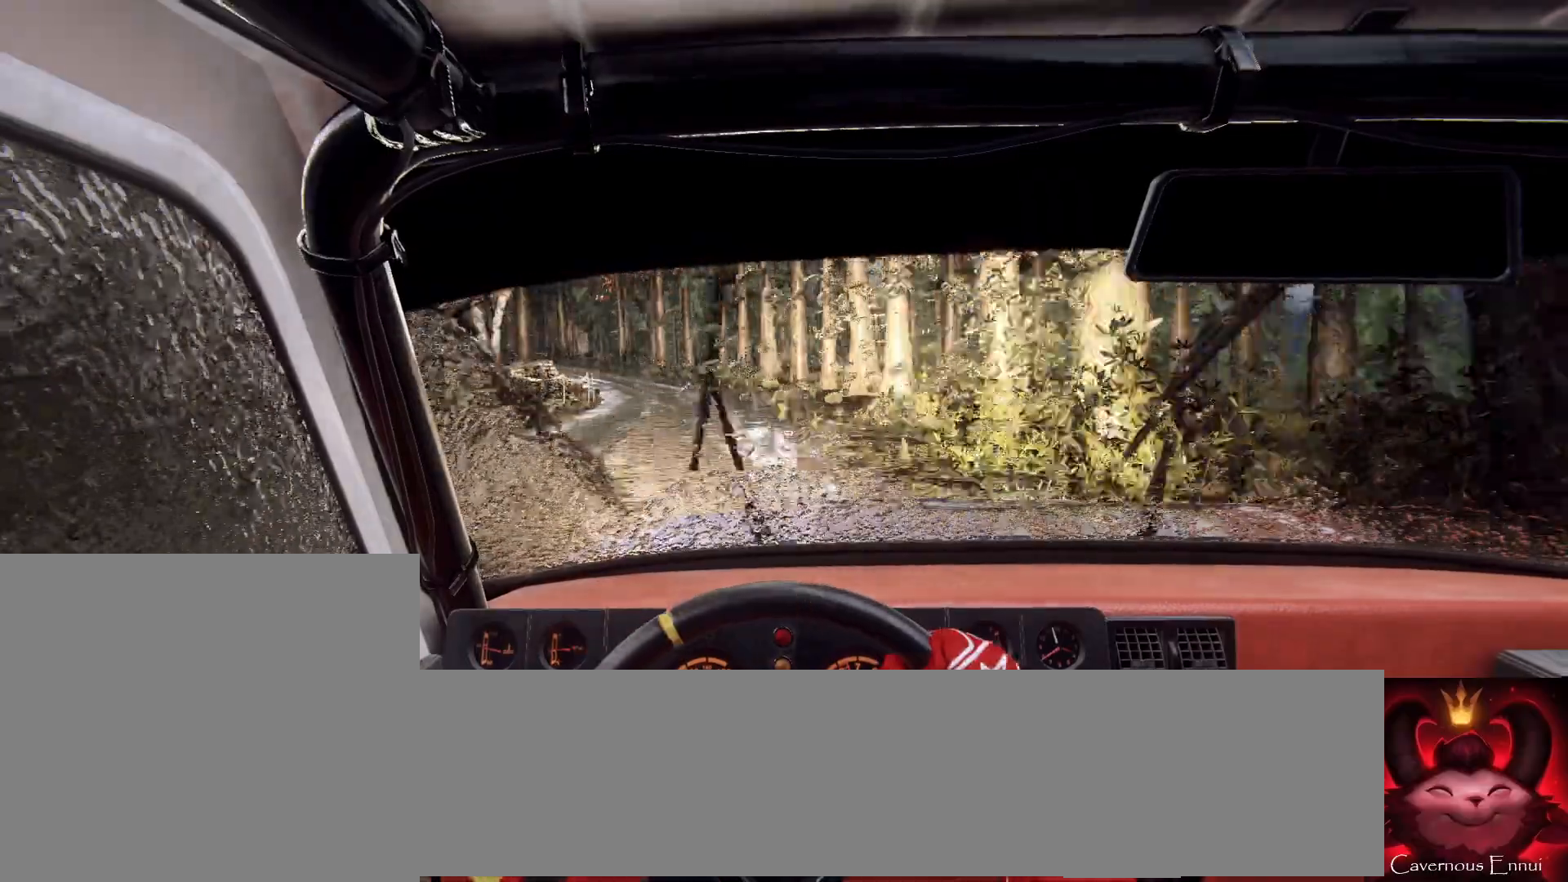
{"buttons": [], "left_stick": "center", "right_stick": "up", "events": [[200, "left_stick", "center"], [267, "left_stick", "left"], [500, "left_stick", "center"]]}
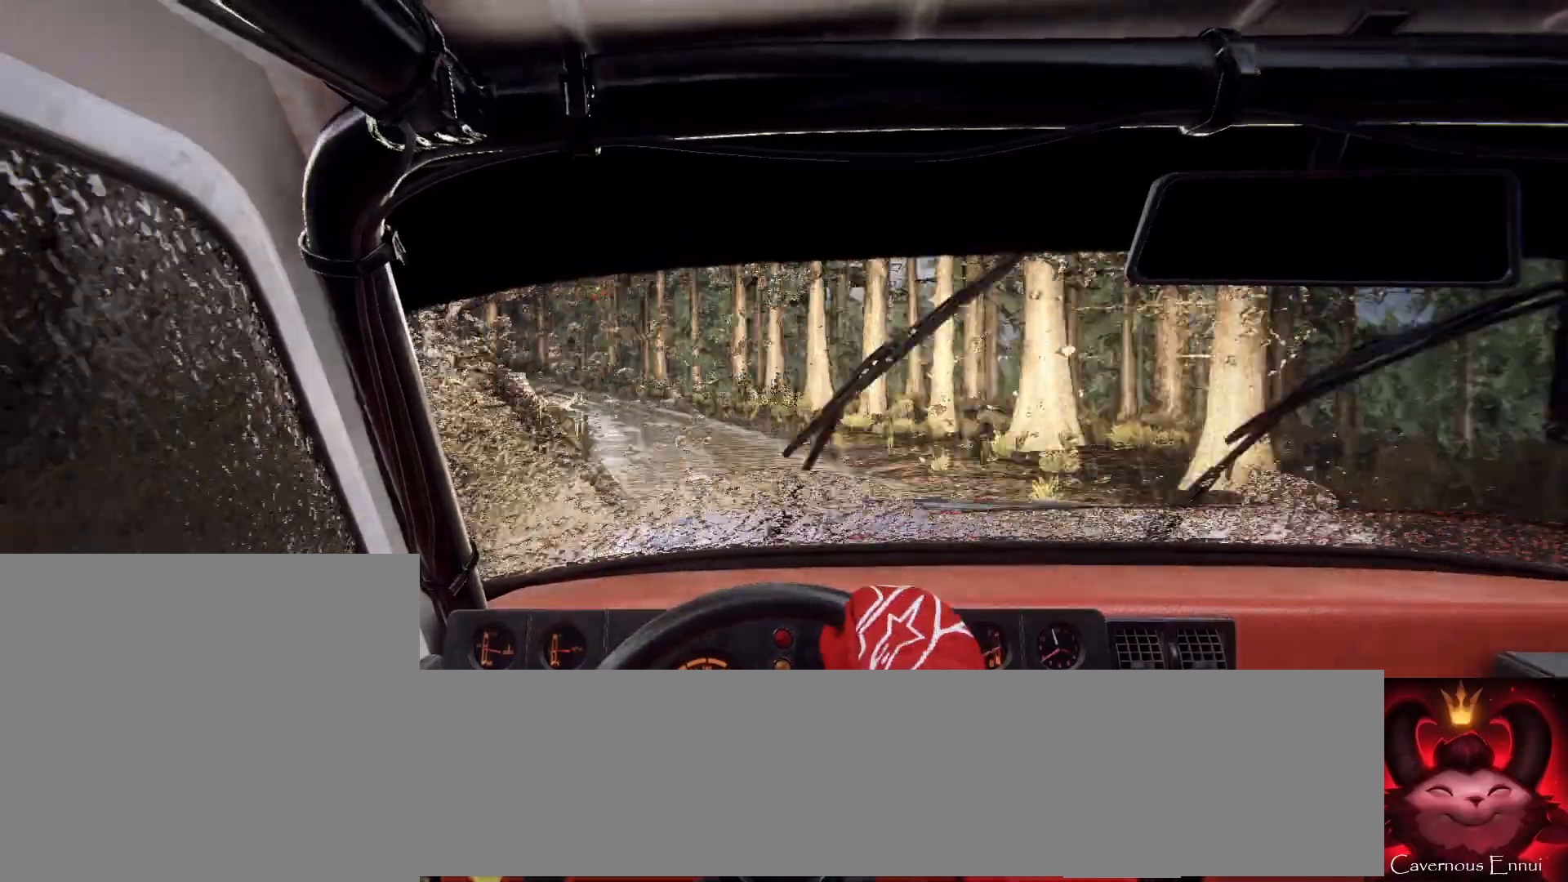
{"buttons": ["L2"], "left_stick": "left", "right_stick": "up", "events": [[267, "left_stick", "left"], [500, "L2", "down"]]}
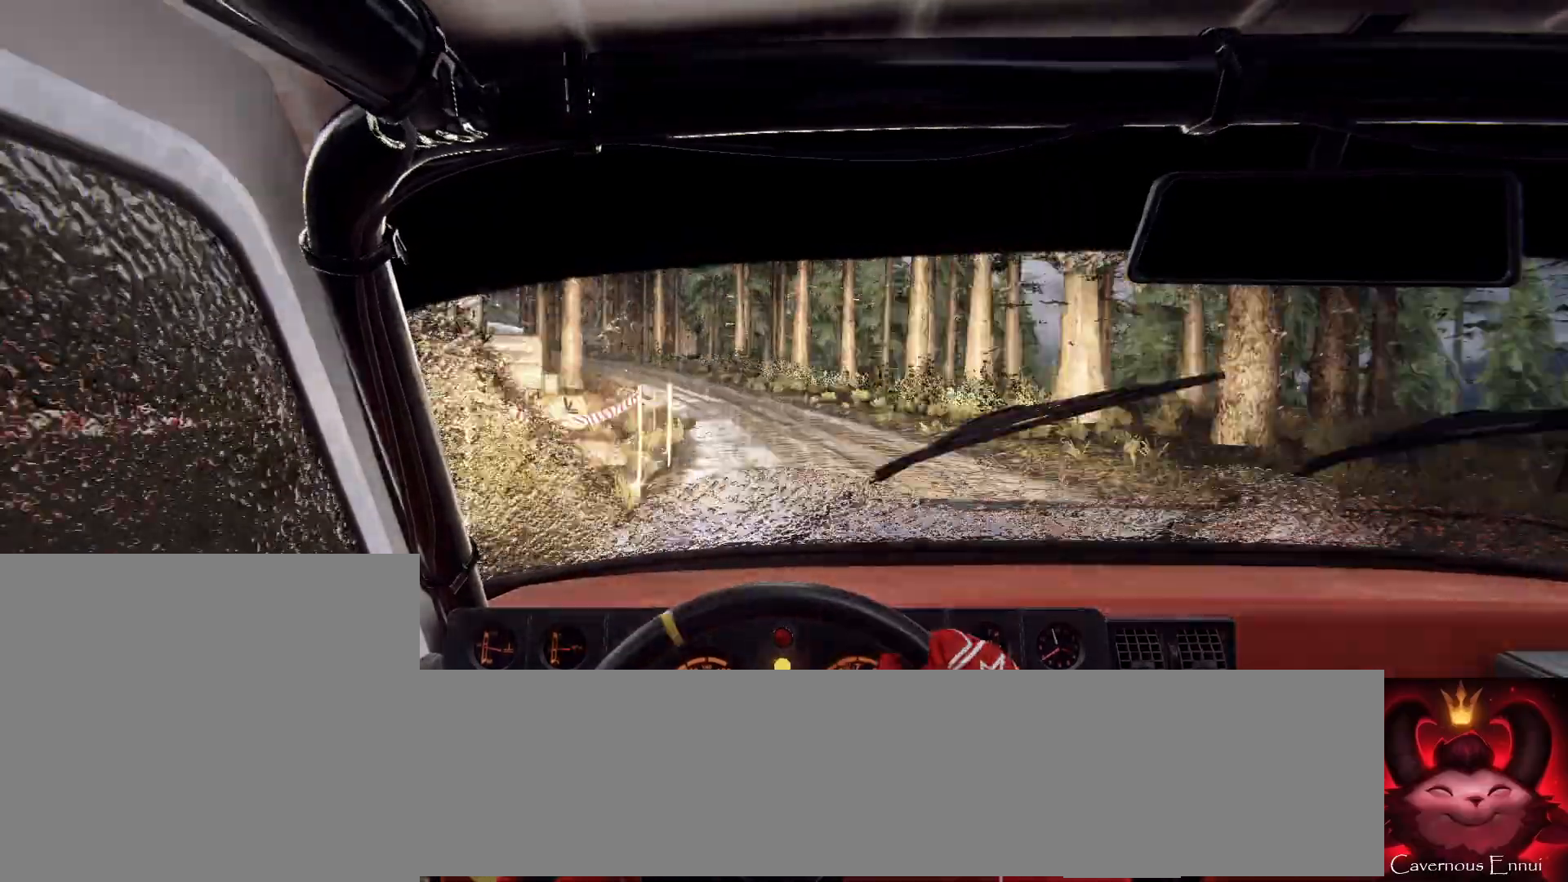
{"buttons": [], "left_stick": "center", "right_stick": "up", "events": [[67, "right_stick", "center"], [100, "L2", "up"], [100, "left_stick", "center"], [300, "left_stick", "down-left"], [400, "right_stick", "up"], [433, "left_stick", "center"]]}
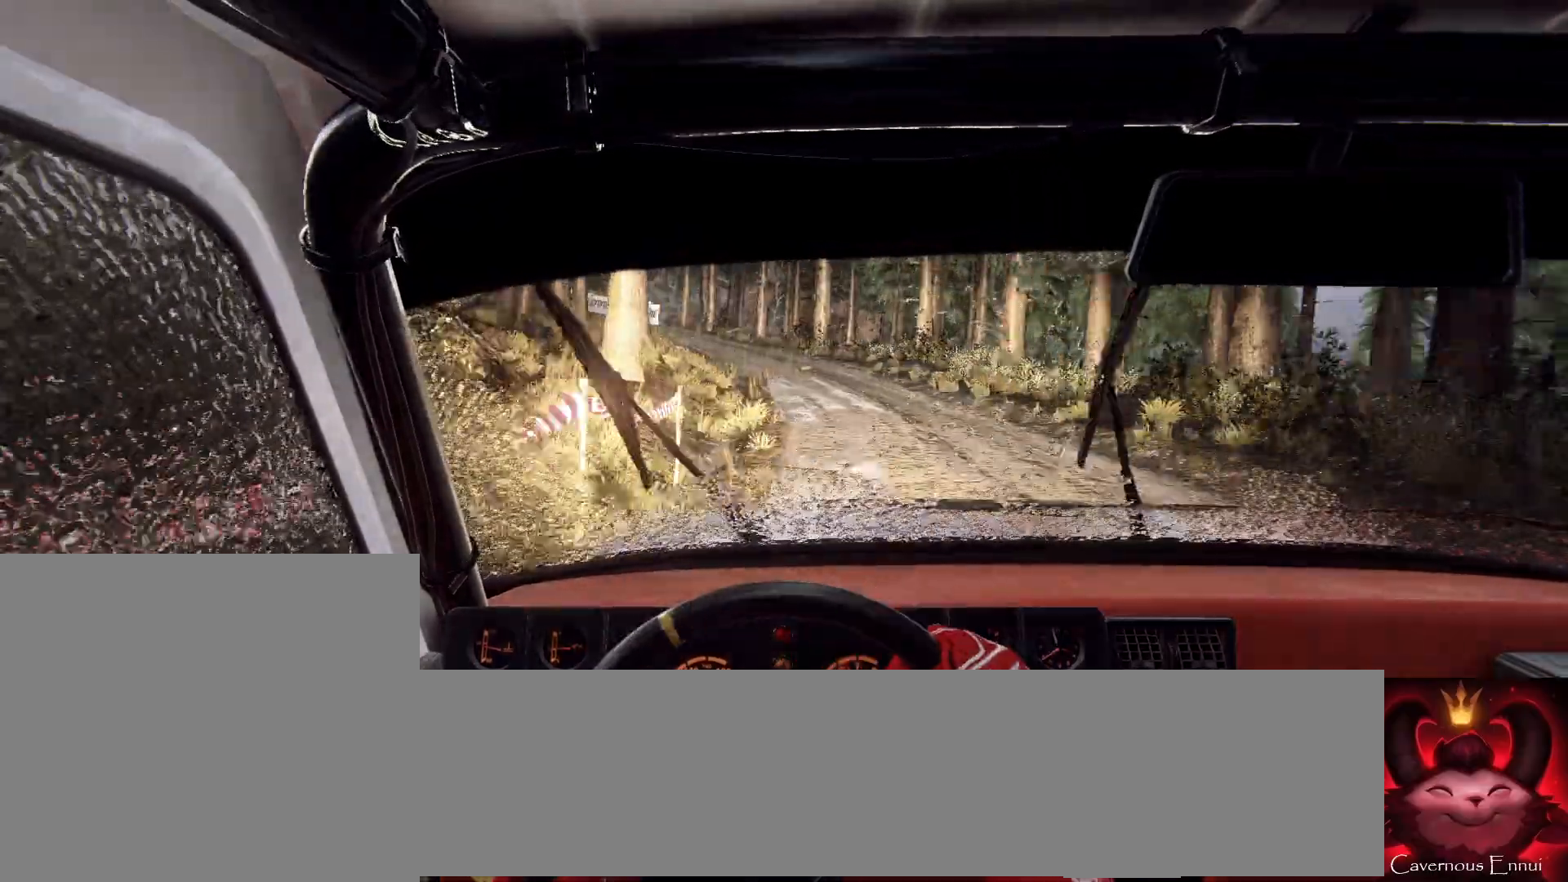
{"buttons": [], "left_stick": "right", "right_stick": "center", "events": [[33, "left_stick", "left"], [33, "right_stick", "center"], [167, "left_stick", "center"], [233, "right_stick", "up"], [367, "right_stick", "center"], [400, "left_stick", "right"]]}
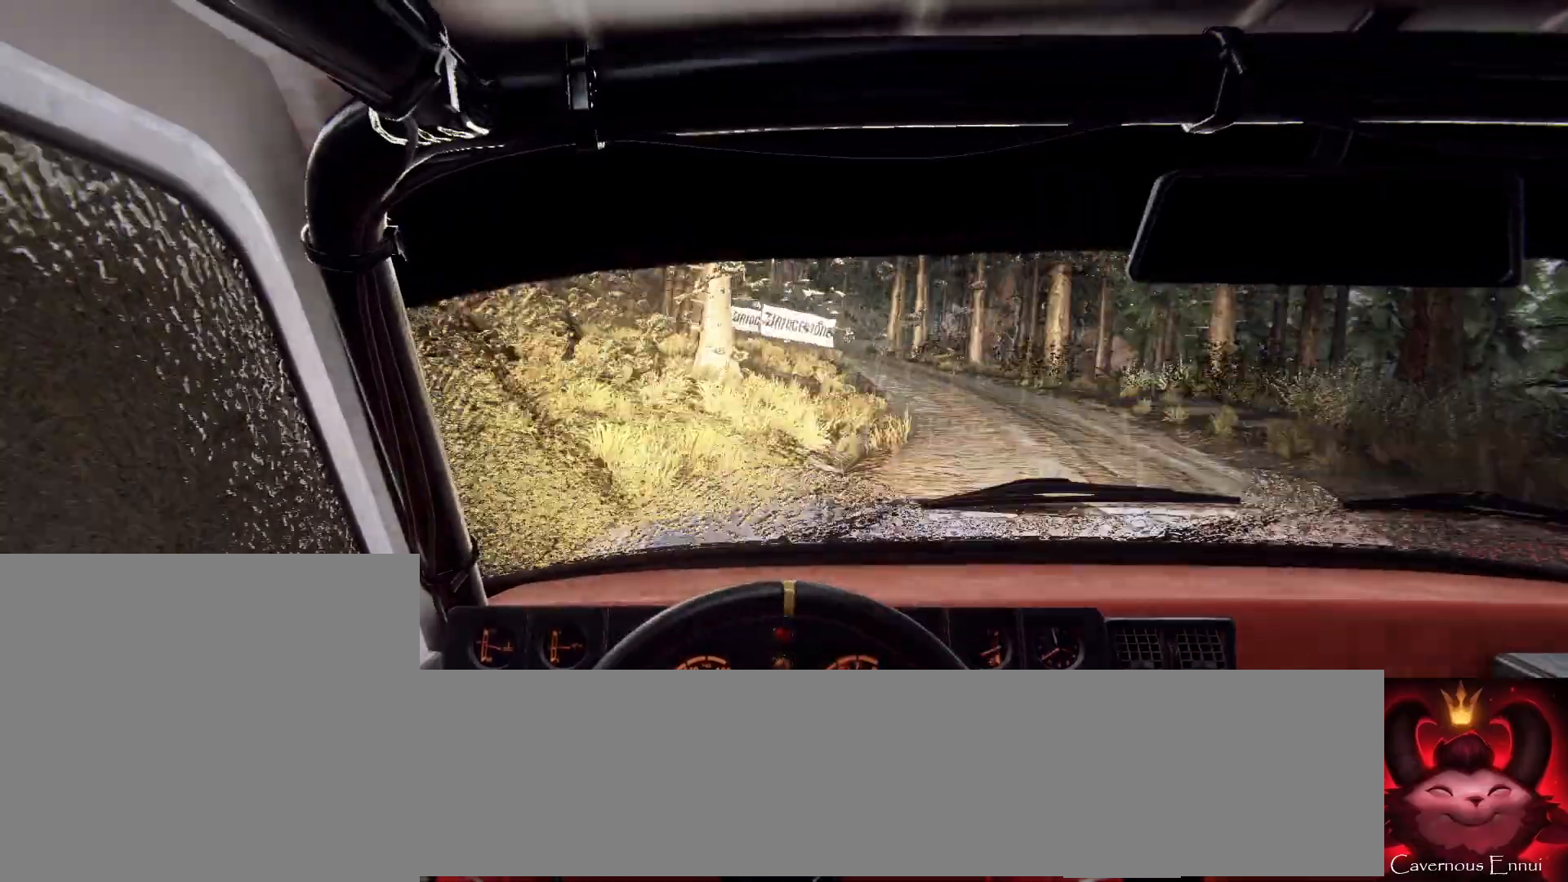
{"buttons": [], "left_stick": "right", "right_stick": "up", "events": [[267, "left_stick", "center"], [300, "right_stick", "up"], [400, "left_stick", "right"]]}
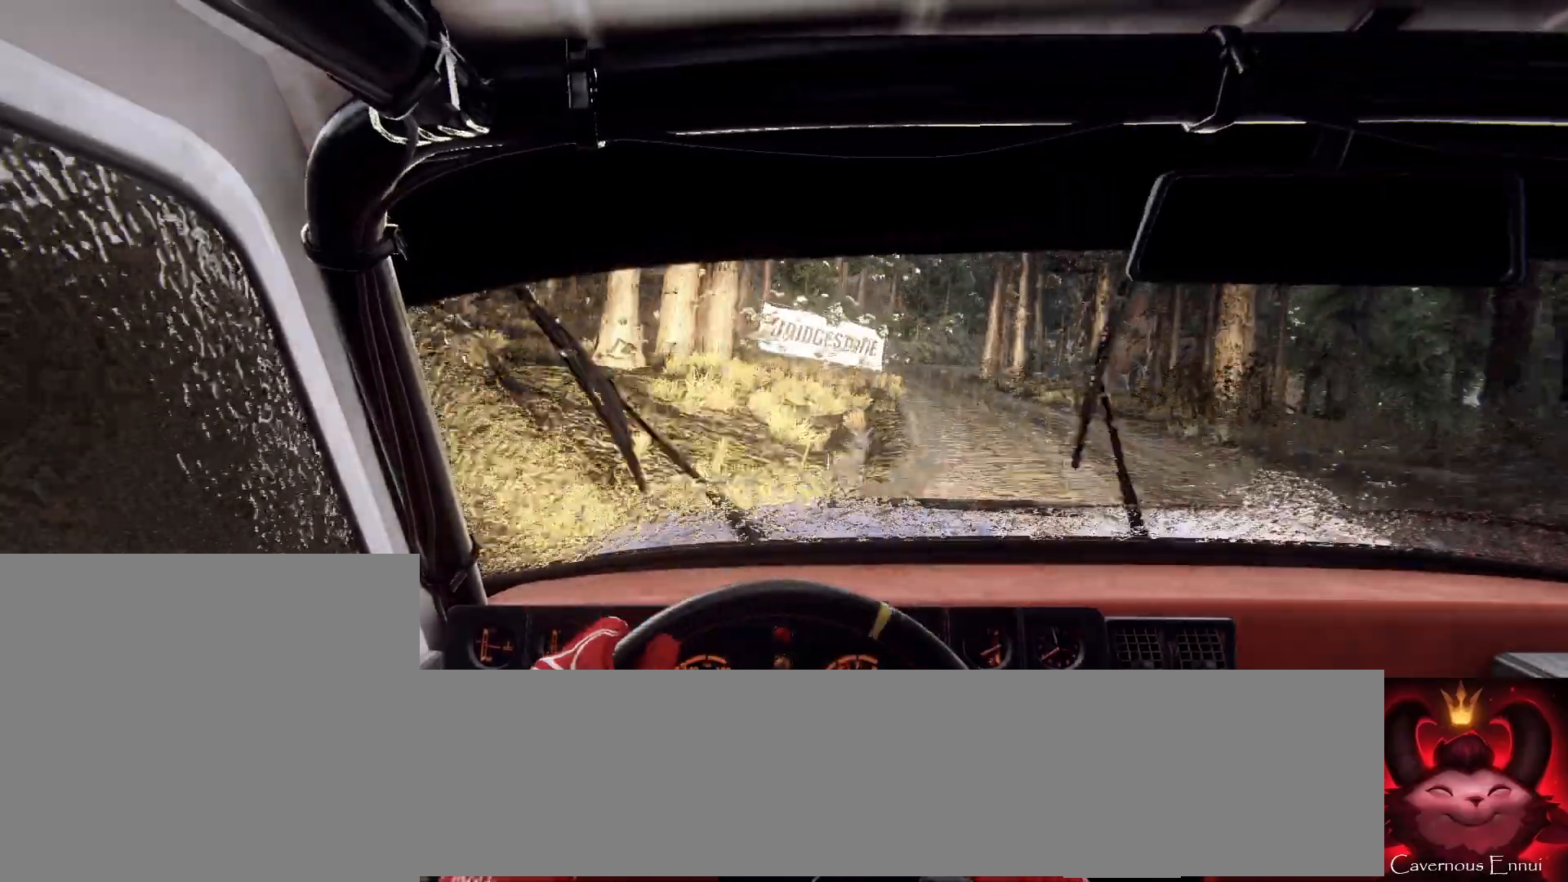
{"buttons": [], "left_stick": "center", "right_stick": "up", "events": [[67, "left_stick", "center"], [200, "left_stick", "right"], [500, "left_stick", "center"]]}
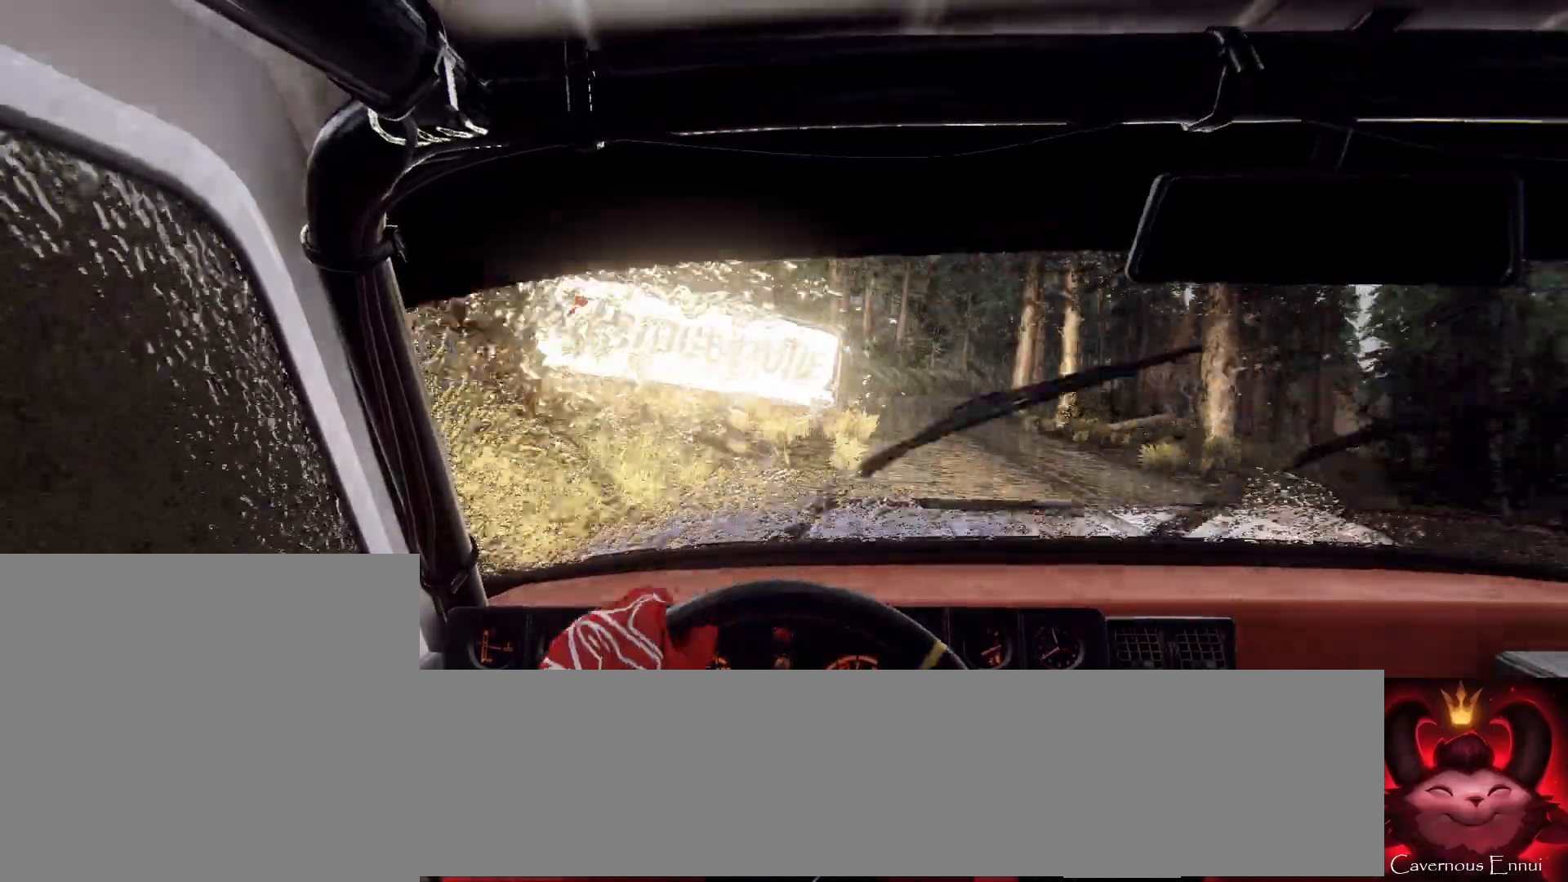
{"buttons": [], "left_stick": "center", "right_stick": "up", "events": [[100, "left_stick", "right"], [400, "left_stick", "center"]]}
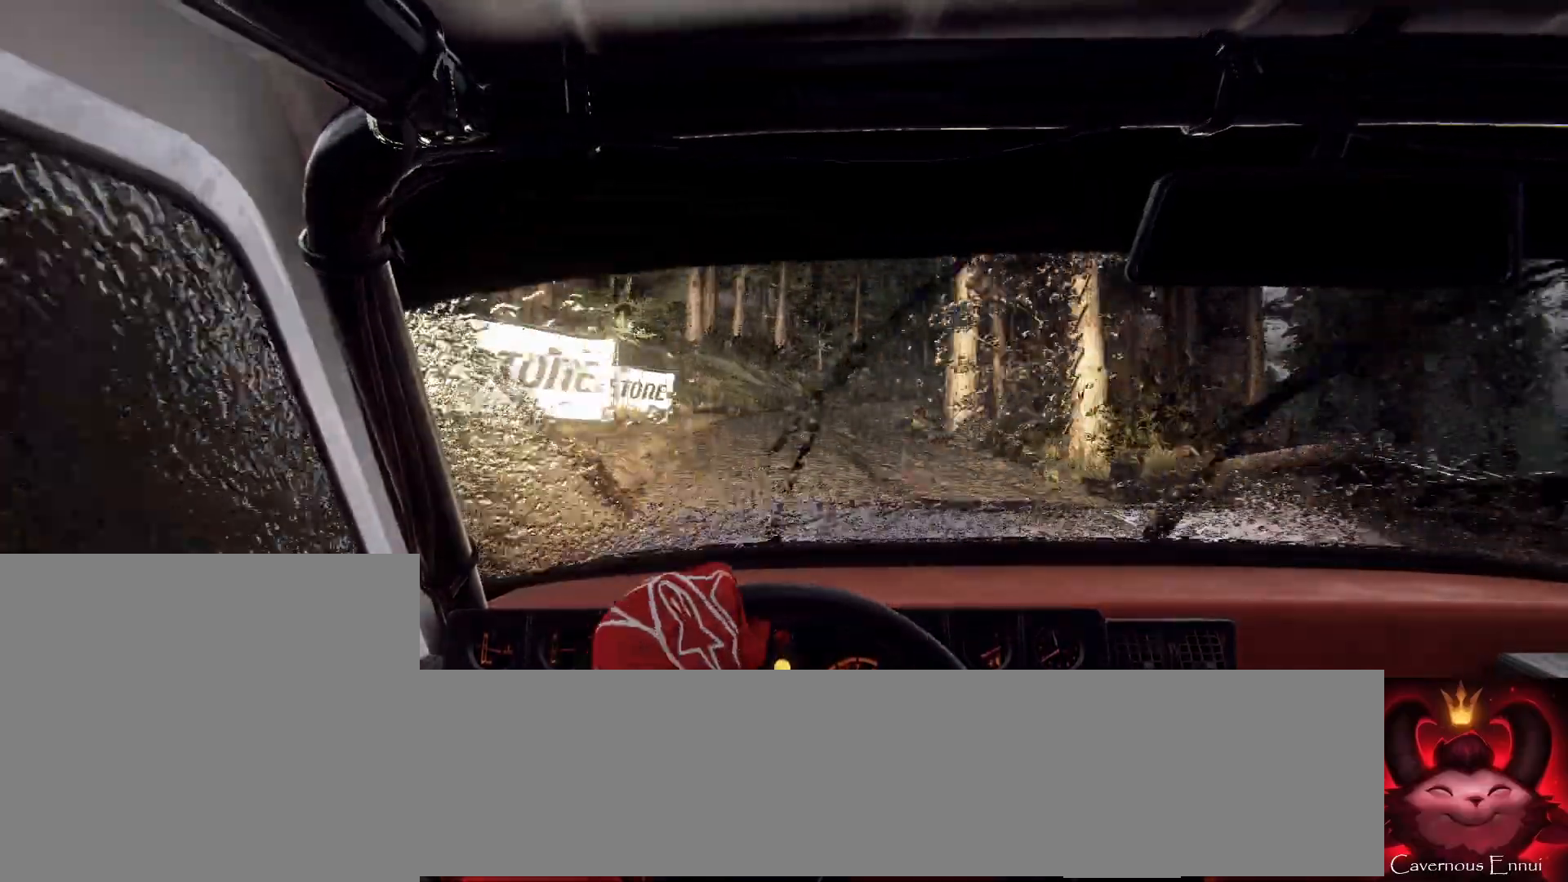
{"buttons": [], "left_stick": "center", "right_stick": "up", "events": [[33, "left_stick", "left"], [233, "left_stick", "center"], [333, "R1", "down"], [433, "R1", "up"]]}
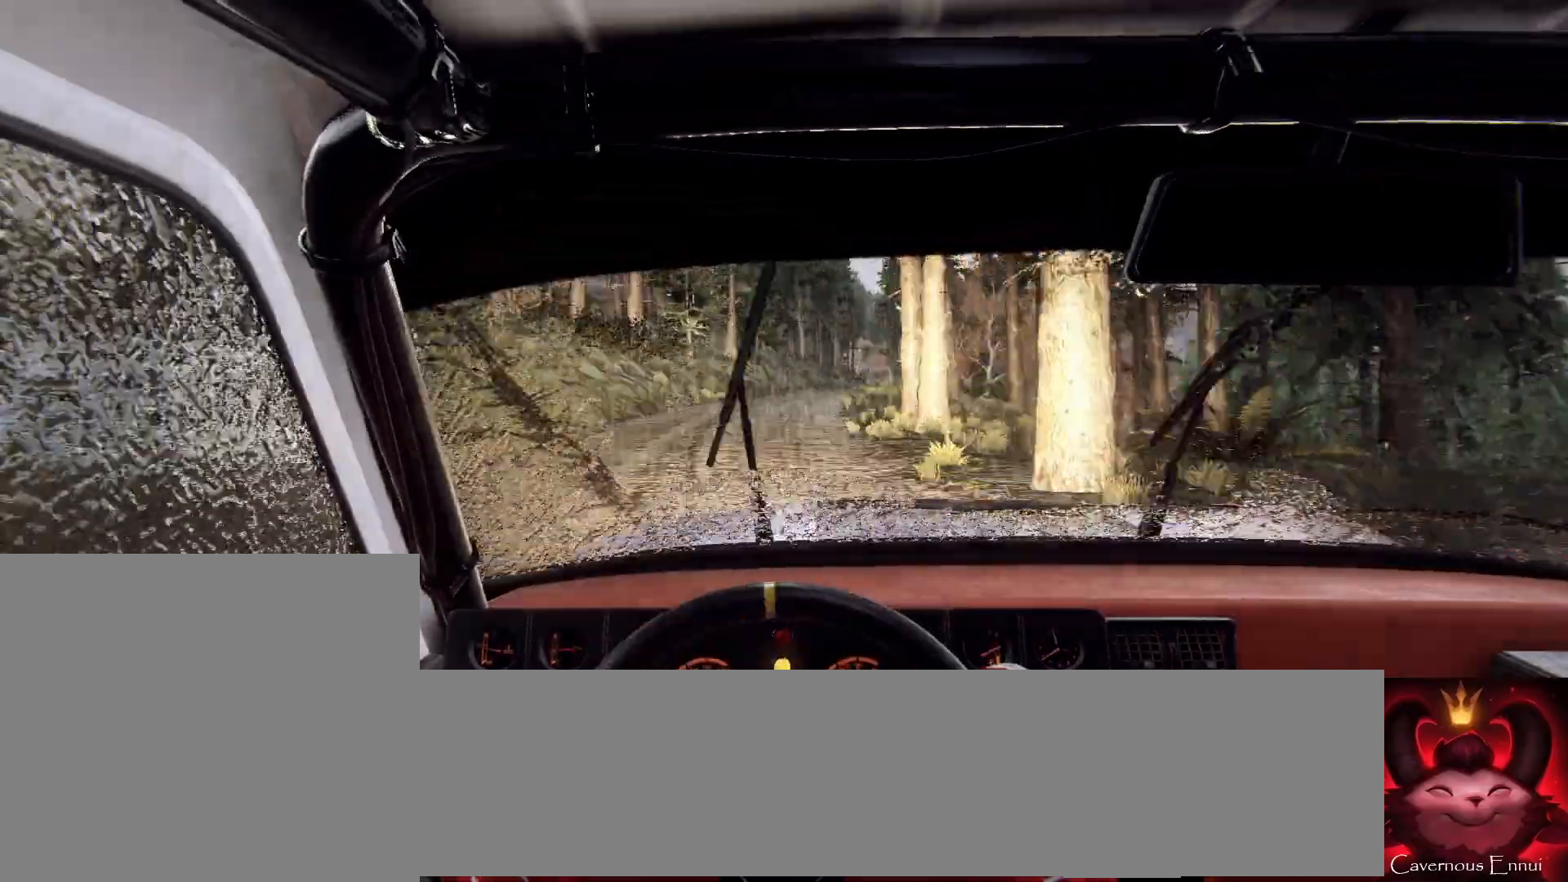
{"buttons": [], "left_stick": "down-left", "right_stick": "center", "events": [[100, "left_stick", "right"], [167, "right_stick", "center"], [333, "right_stick", "up"], [367, "left_stick", "center"], [433, "left_stick", "down-left"], [433, "right_stick", "center"]]}
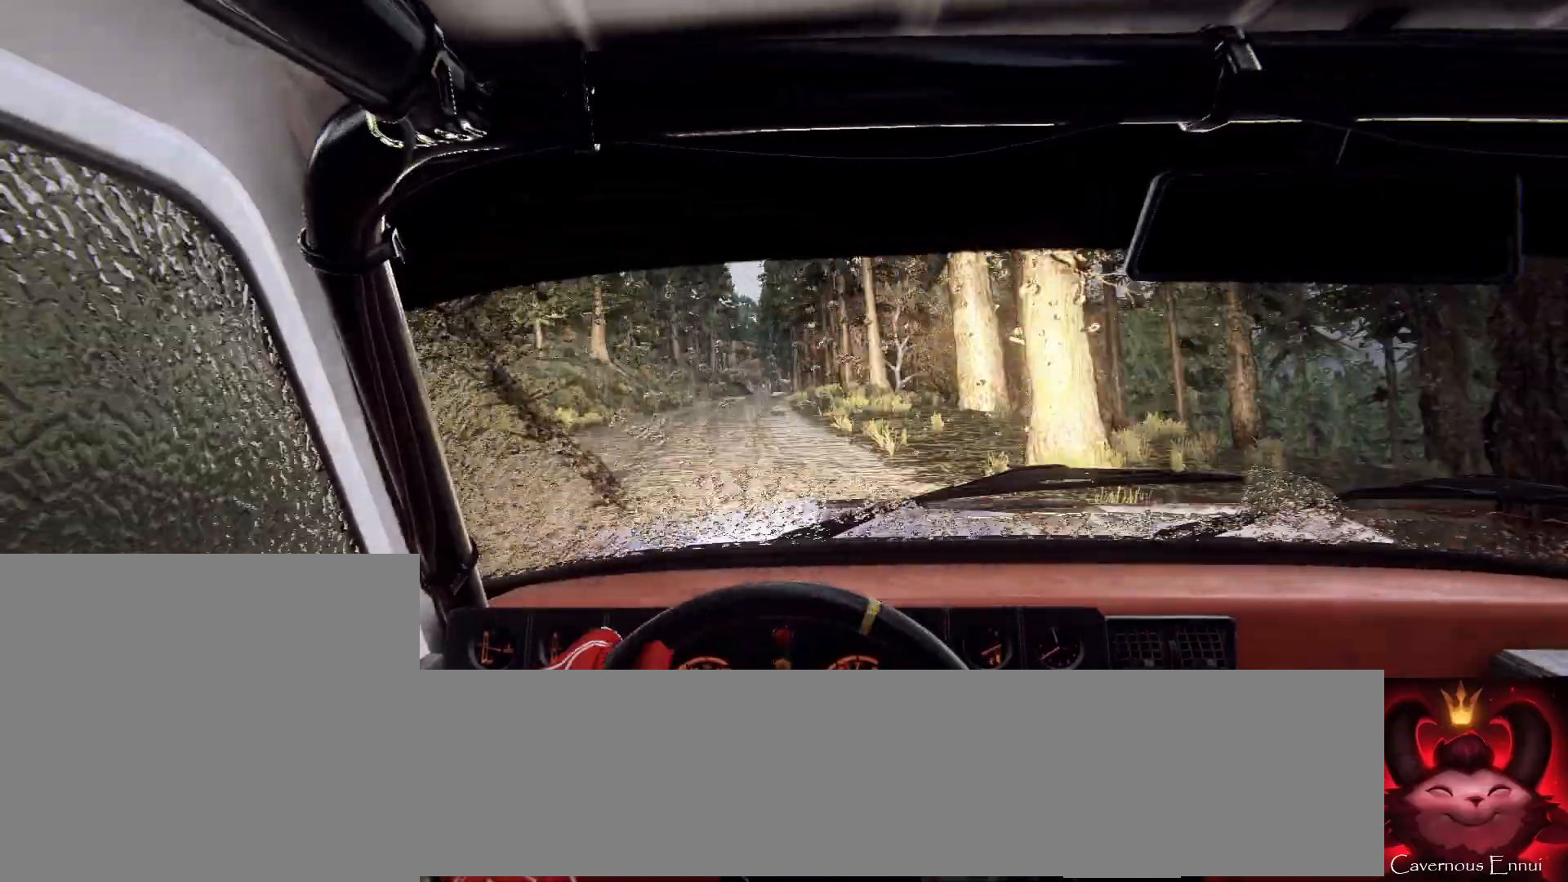
{"buttons": [], "left_stick": "center", "right_stick": "up", "events": [[67, "right_stick", "up"], [433, "left_stick", "center"]]}
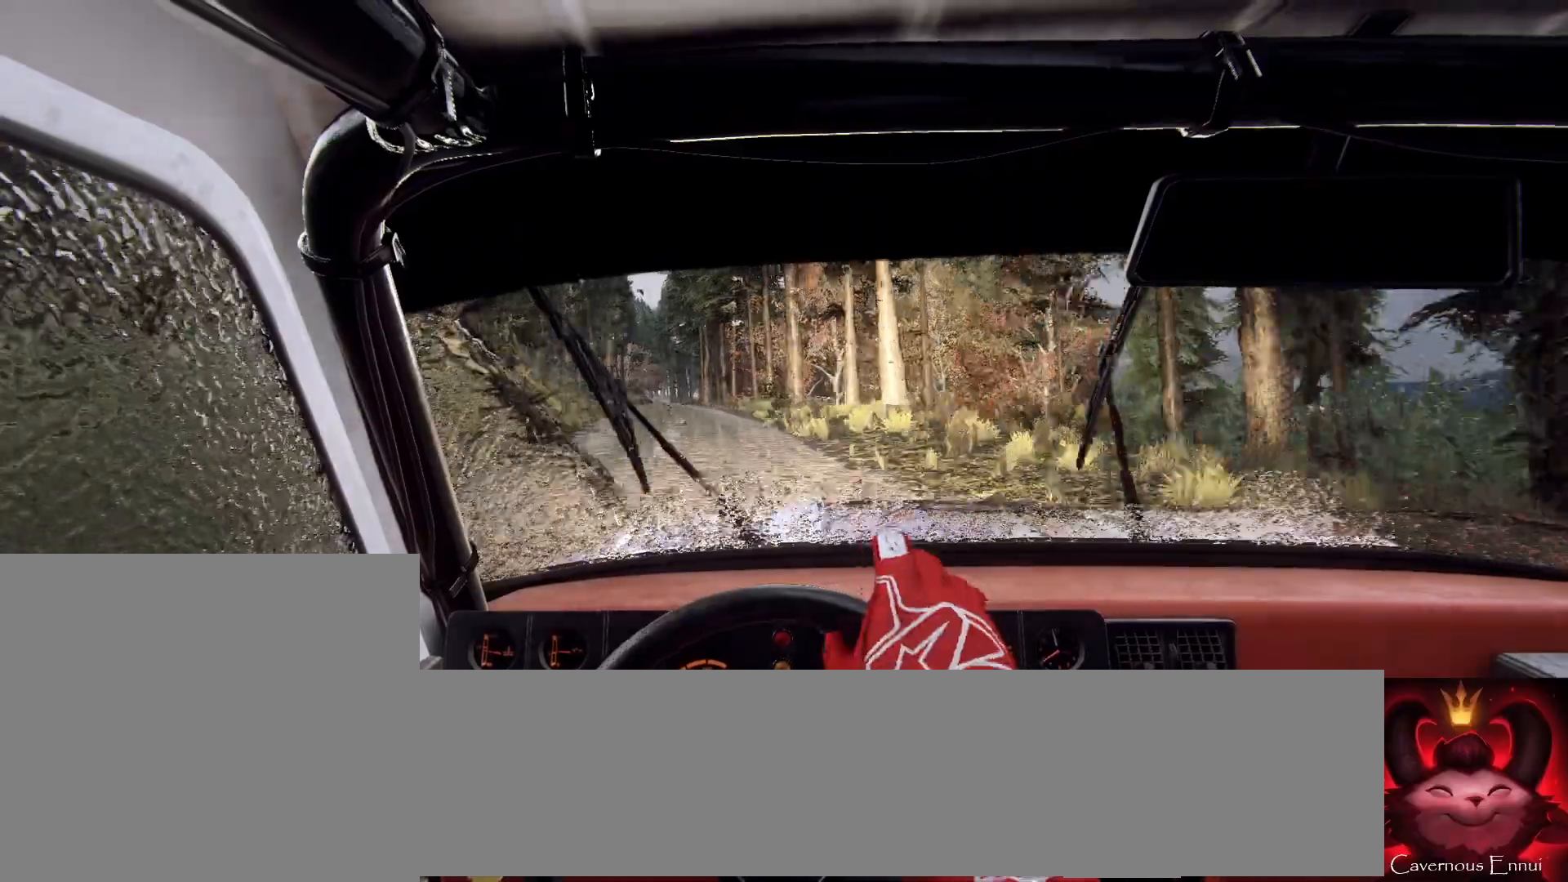
{"buttons": [], "left_stick": "center", "right_stick": "up", "events": [[400, "left_stick", "left"], [500, "left_stick", "center"]]}
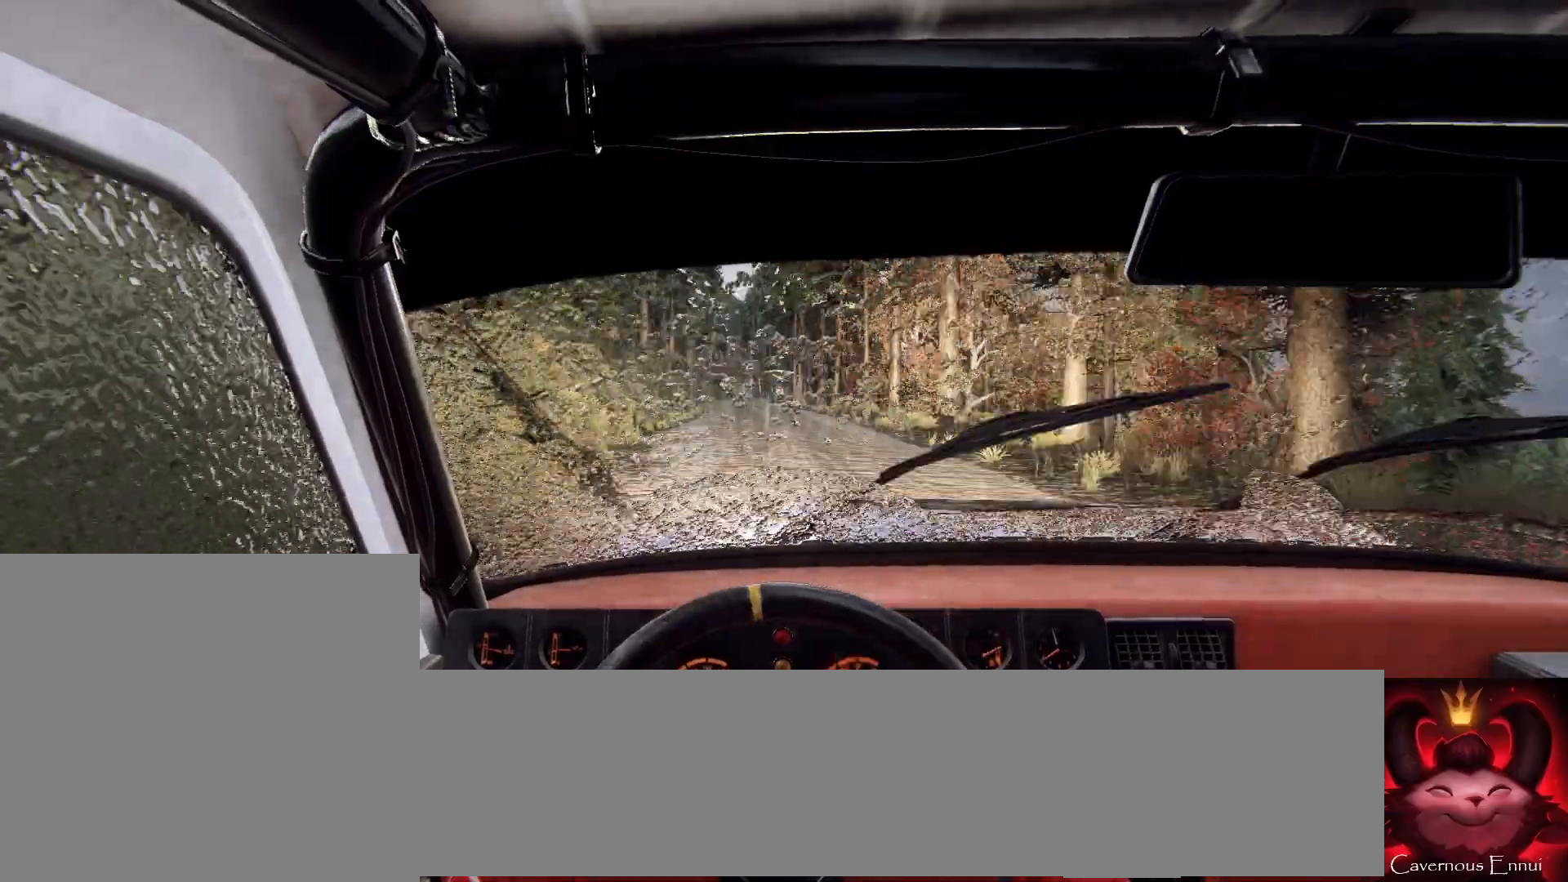
{"buttons": [], "left_stick": "center", "right_stick": "up", "events": [[200, "left_stick", "right"], [400, "left_stick", "center"]]}
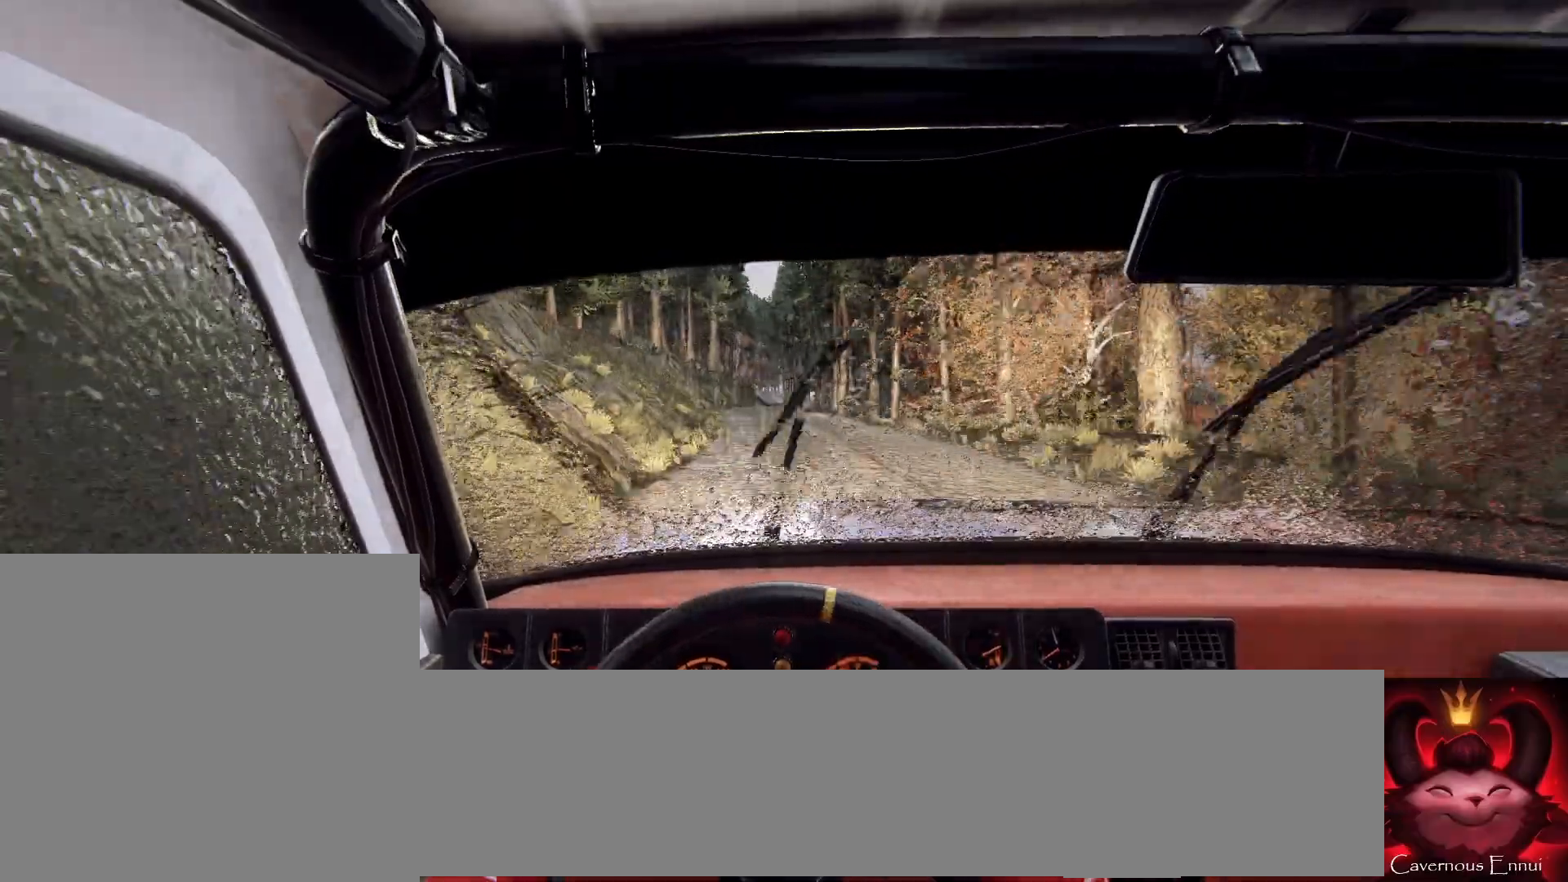
{"buttons": [], "left_stick": "down-left", "right_stick": "up", "events": [[100, "left_stick", "down-left"], [200, "left_stick", "center"], [433, "left_stick", "down-left"]]}